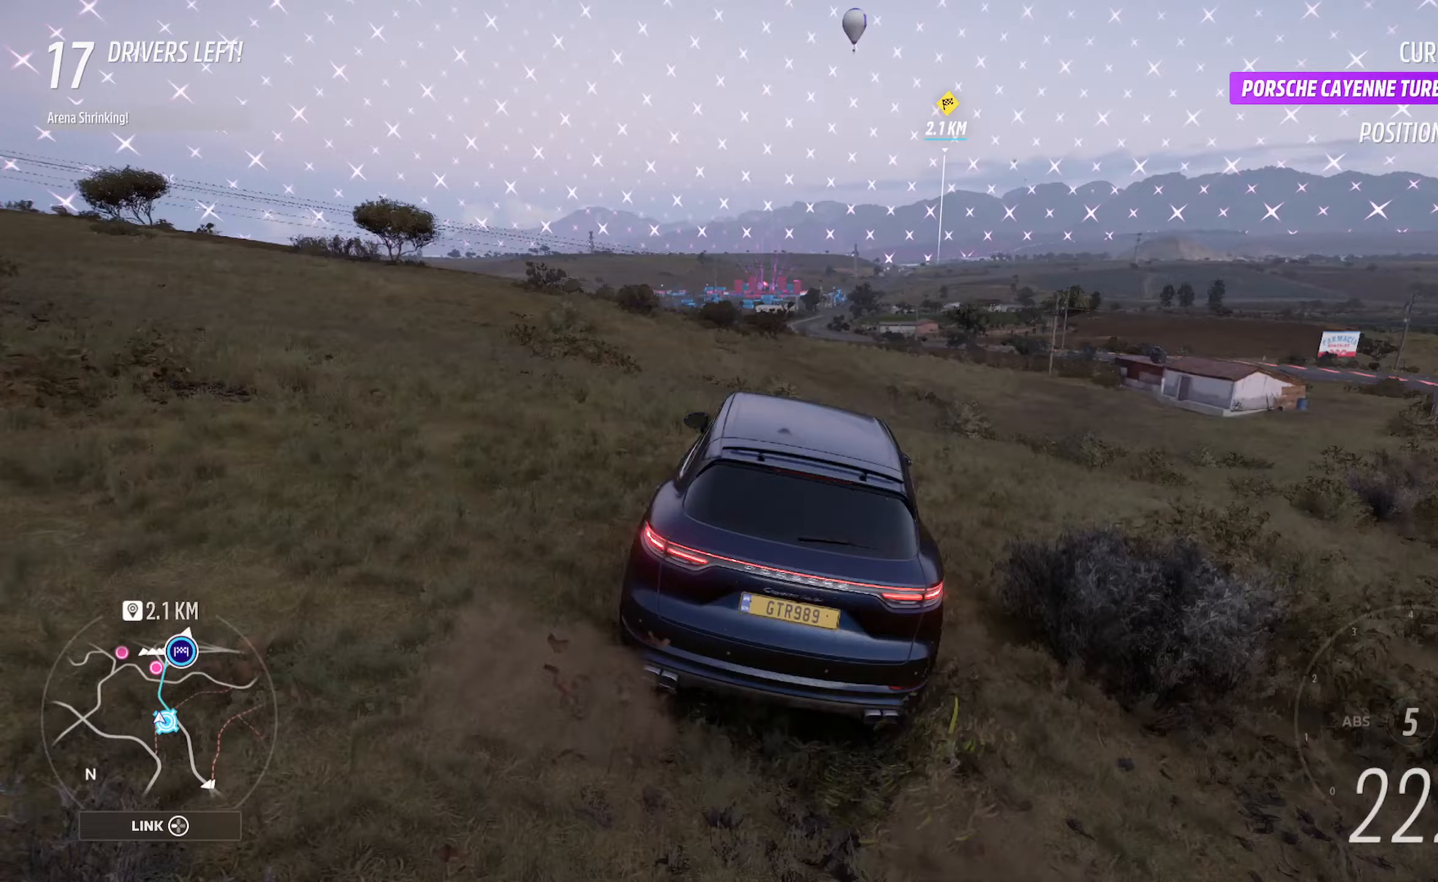
Gameplay with a controller (Xbox layout); each line is a JSON object with the inputs held at the frame after it. "events" lists button and stick changes between this image and that frame as [ms after this image, input, new state], when the widget could be followed in between.
{"buttons": ["A"], "left_stick": "left", "right_stick": "center", "events": [[100, "left_stick", "center"], [333, "left_stick", "left"]]}
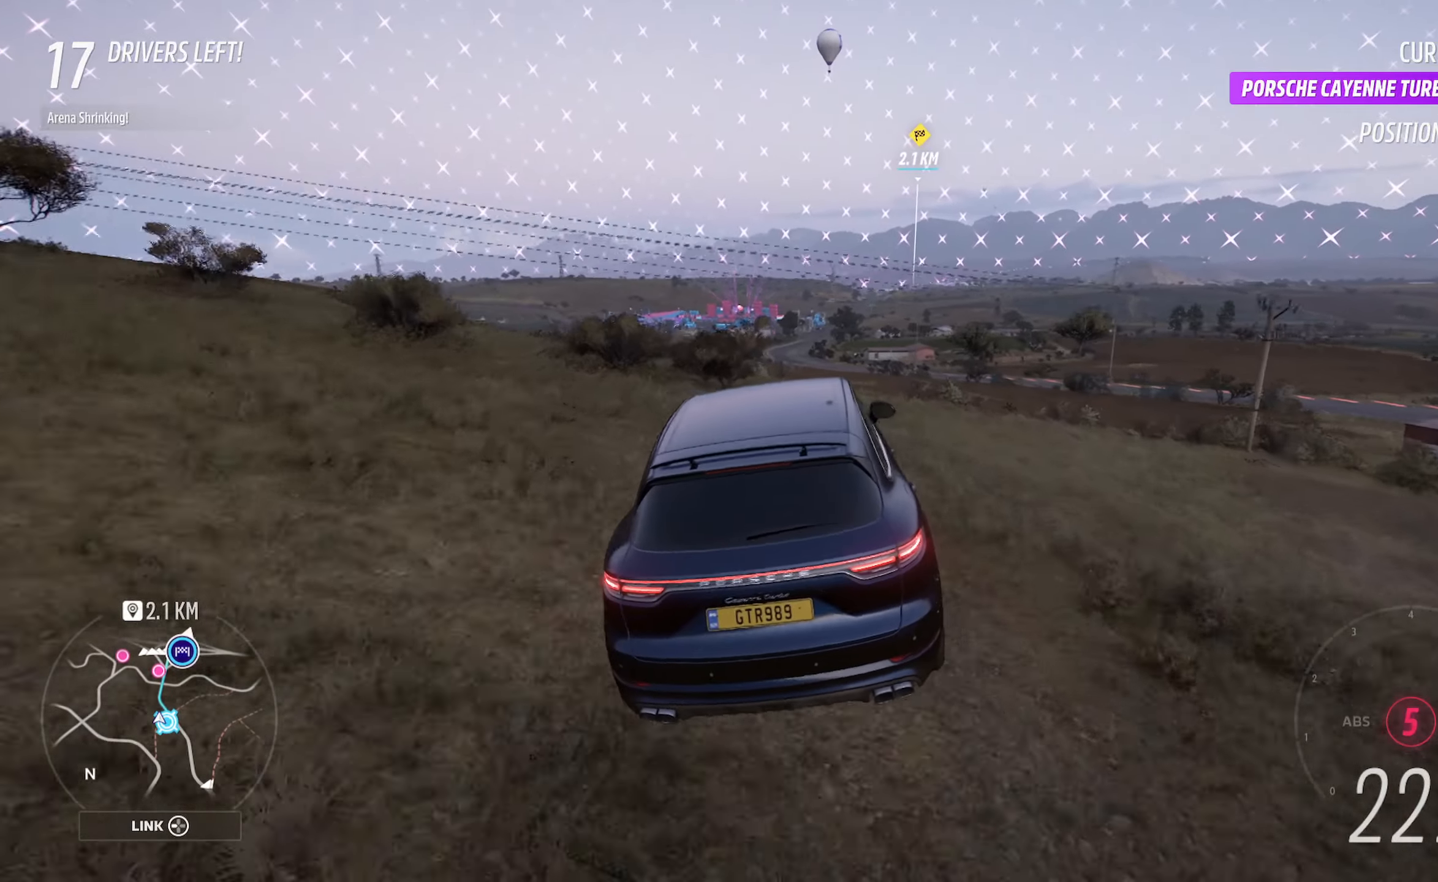
{"buttons": ["A"], "left_stick": "right", "right_stick": "center", "events": [[167, "left_stick", "center"], [250, "left_stick", "right"]]}
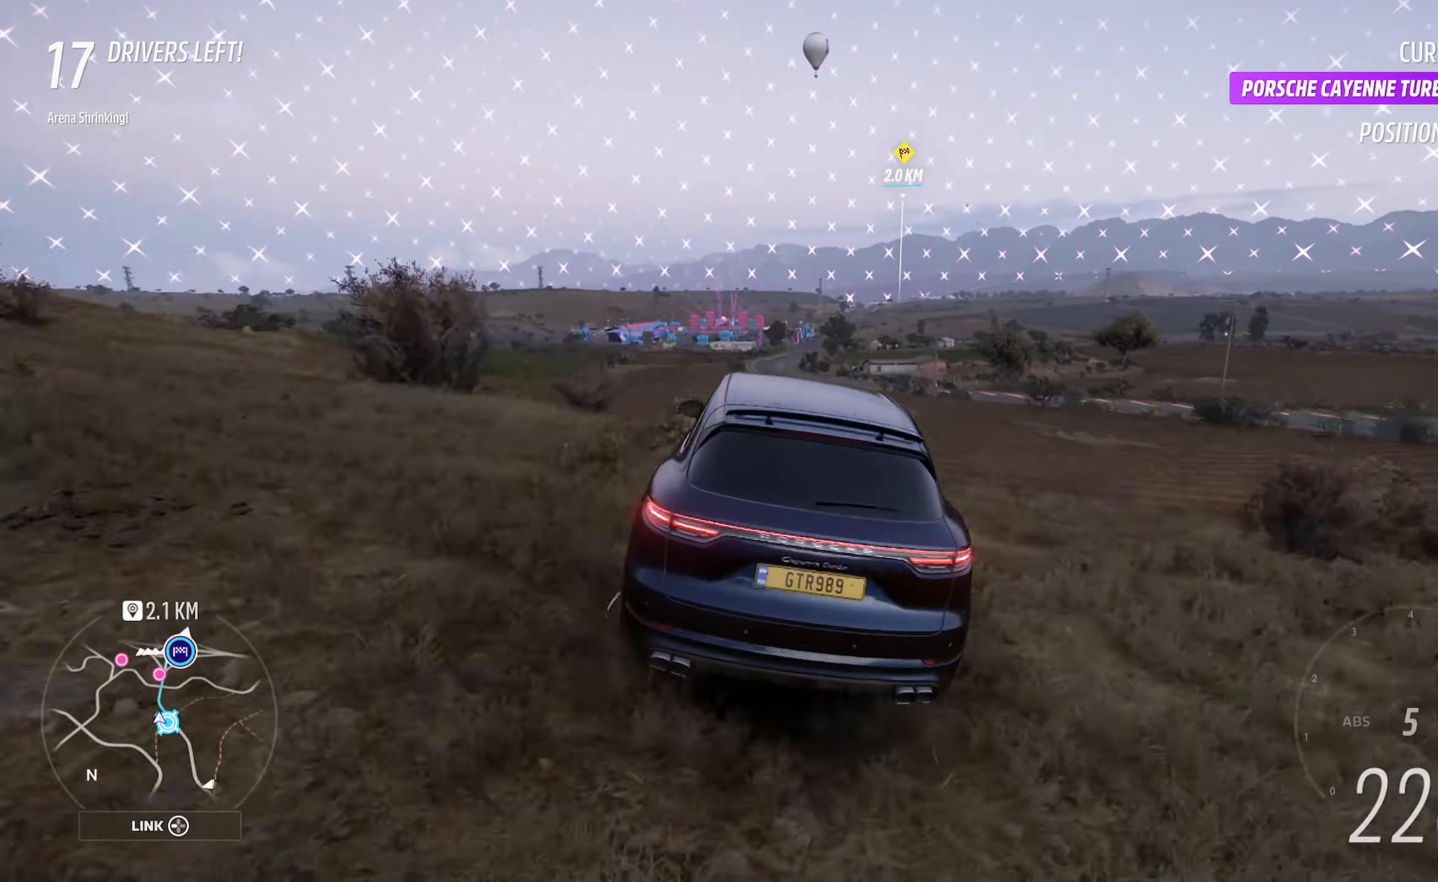
{"buttons": ["A"], "left_stick": "right", "right_stick": "center", "events": [[217, "left_stick", "center"], [383, "left_stick", "right"]]}
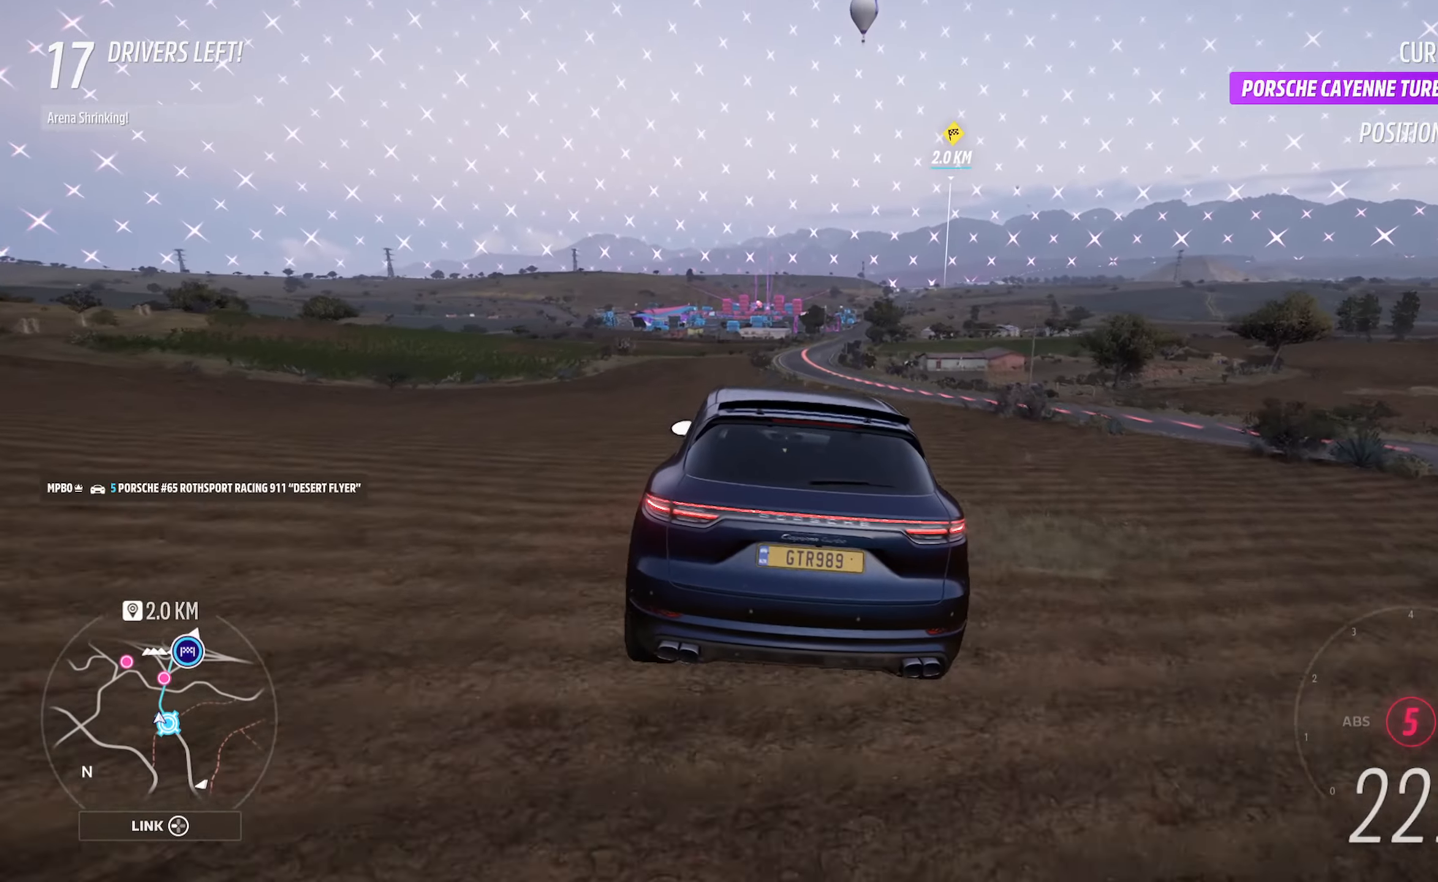
{"buttons": ["A"], "left_stick": "right", "right_stick": "center", "events": []}
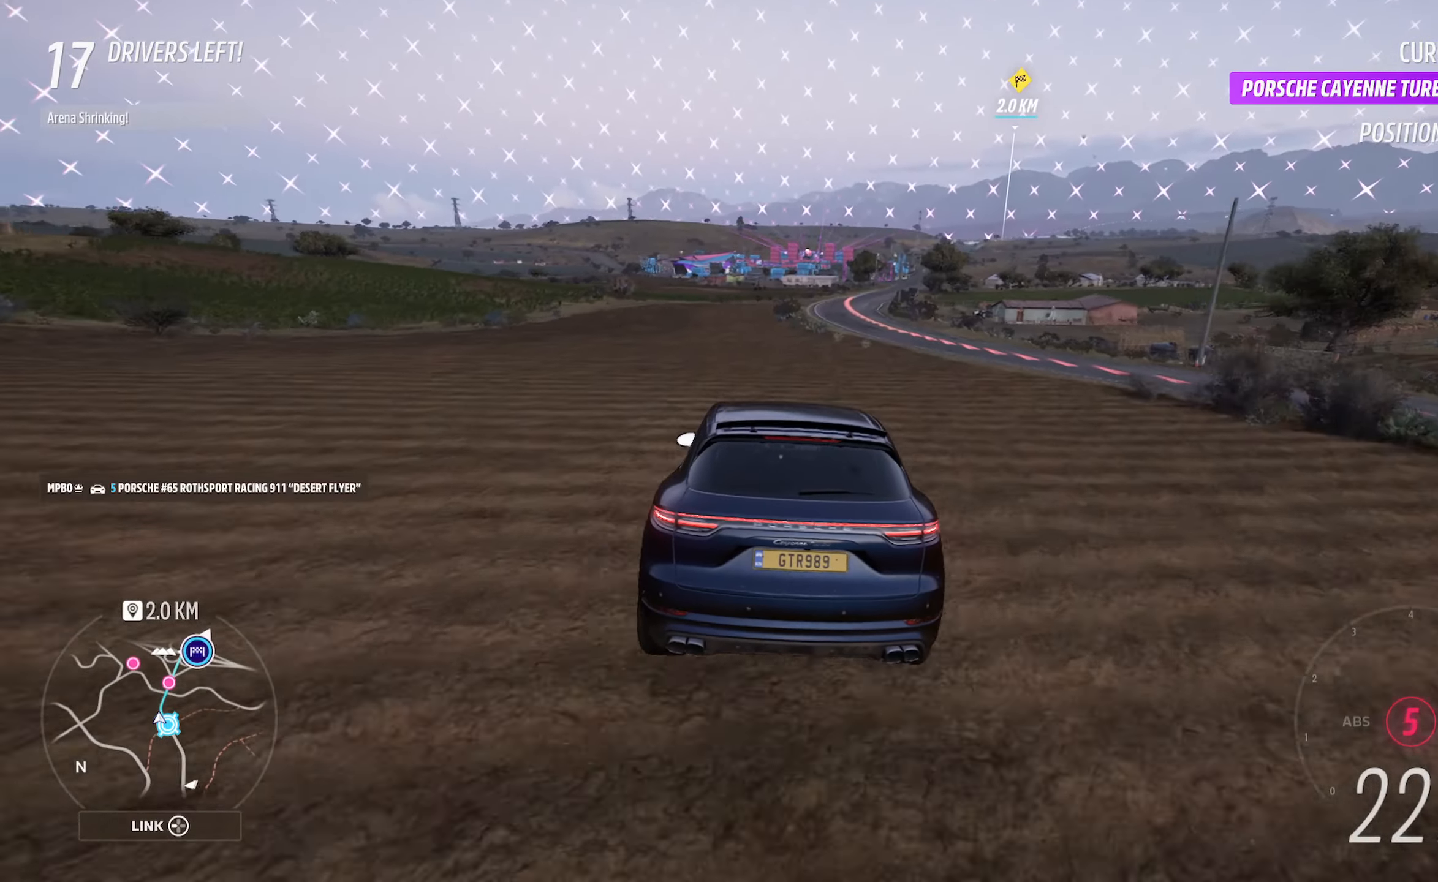
{"buttons": ["A"], "left_stick": "center", "right_stick": "center", "events": [[383, "left_stick", "center"]]}
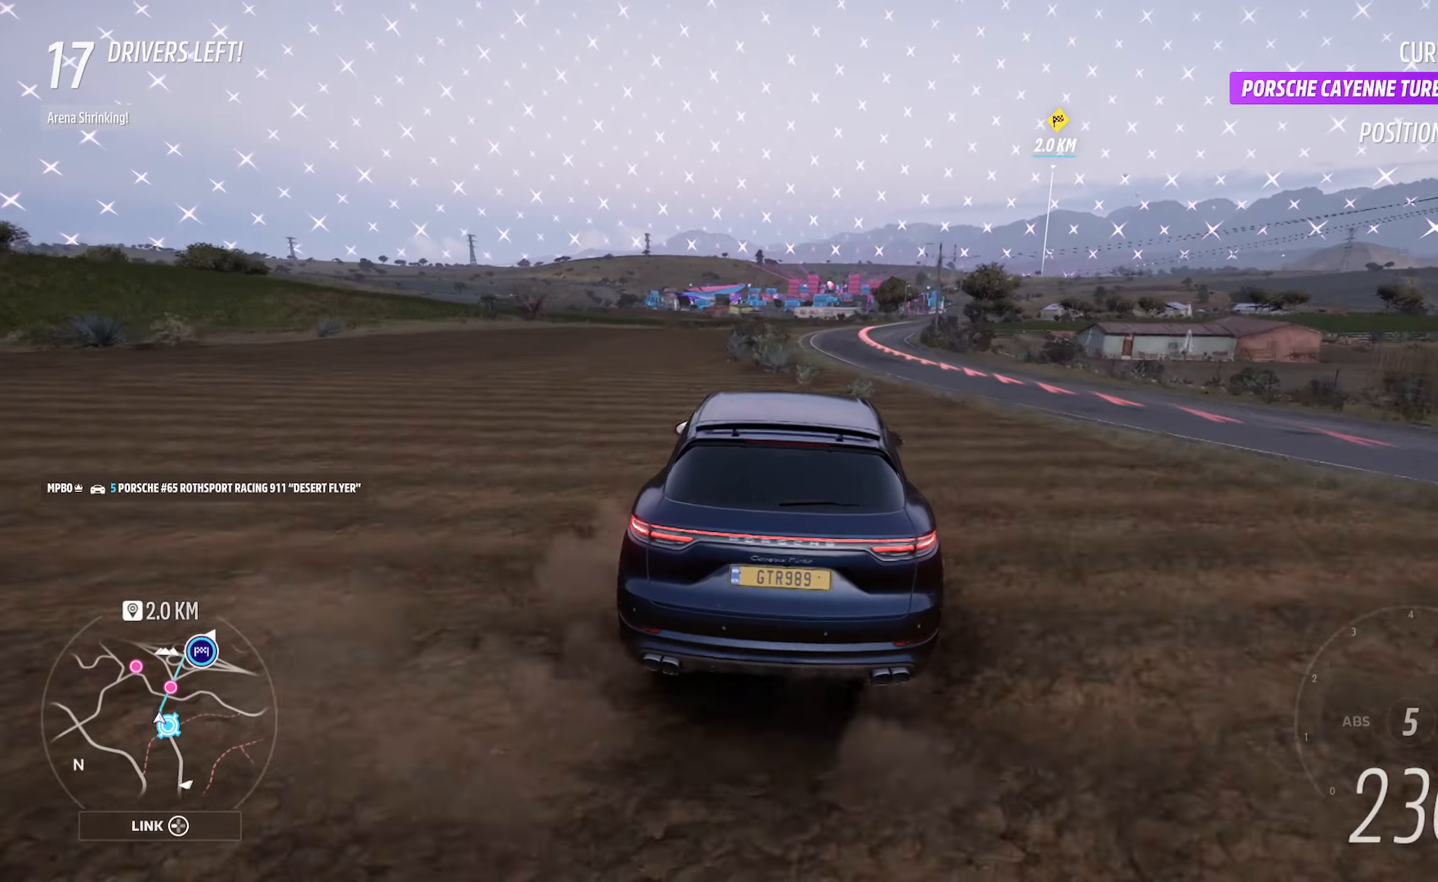
{"buttons": ["A"], "left_stick": "center", "right_stick": "center", "events": []}
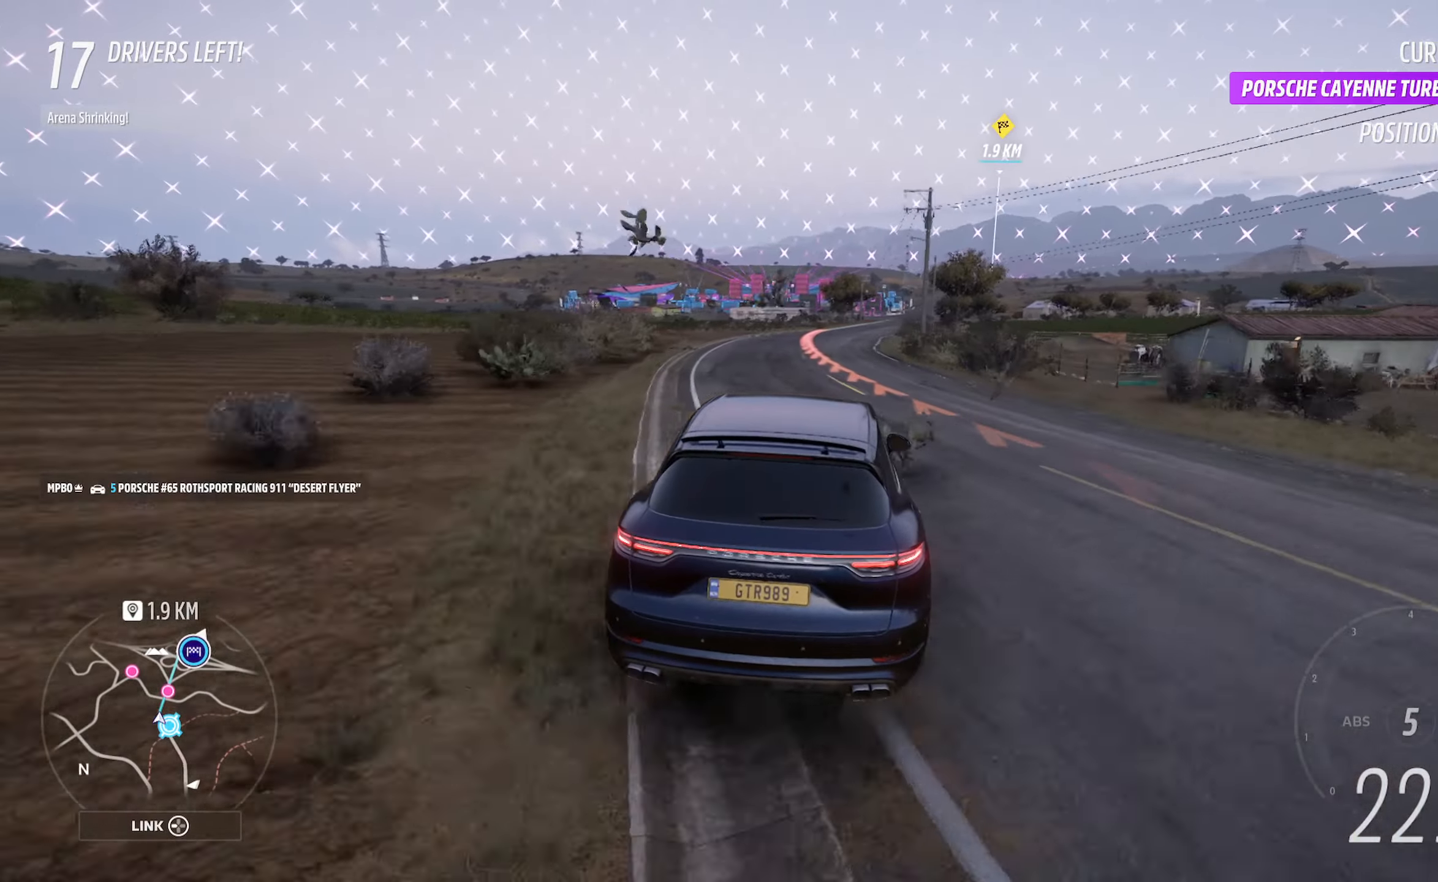
{"buttons": ["A"], "left_stick": "center", "right_stick": "center", "events": [[100, "left_stick", "right"], [333, "left_stick", "center"]]}
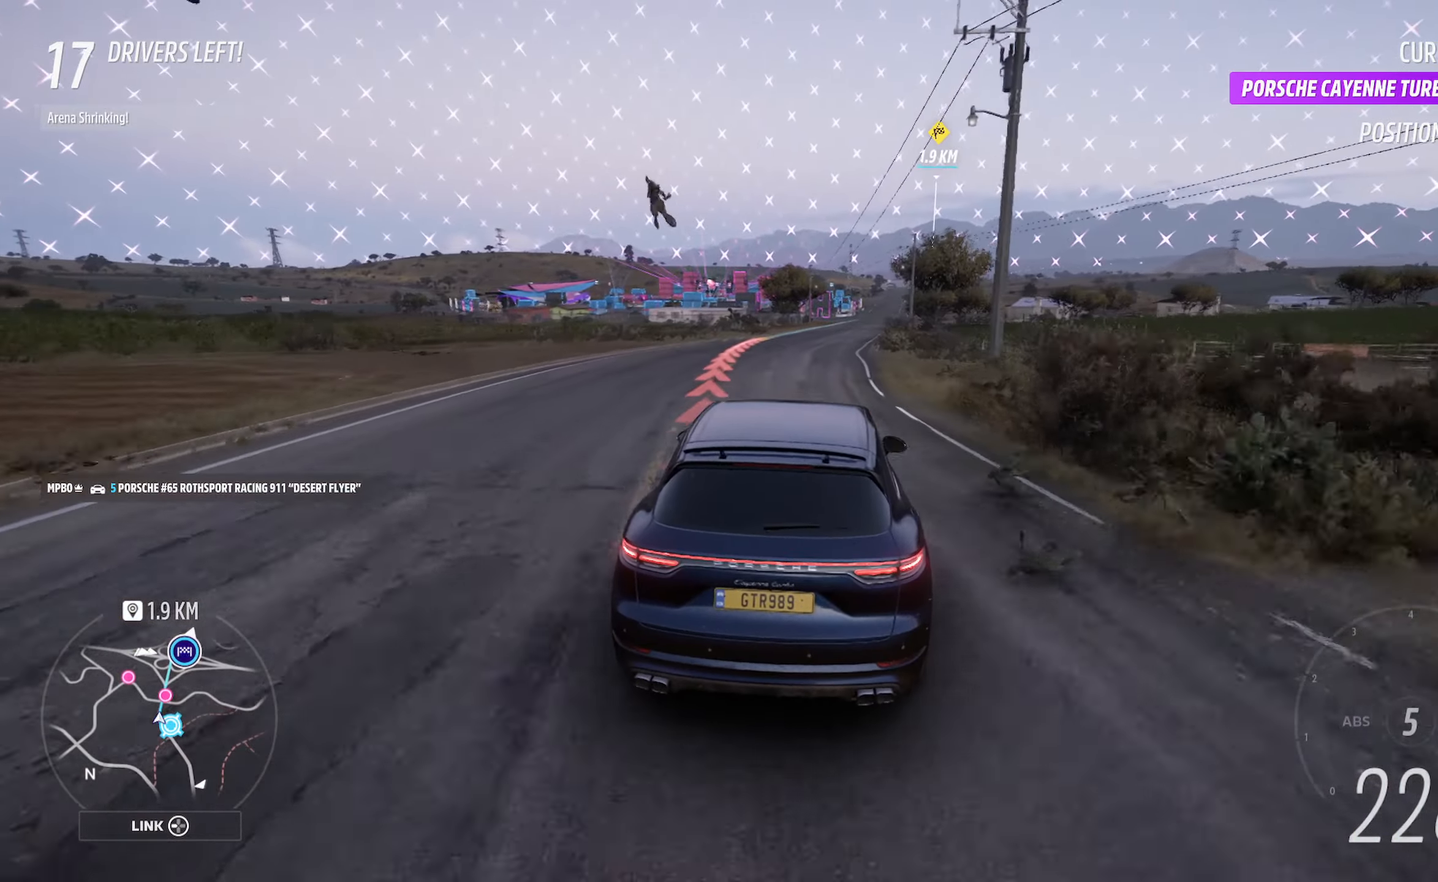
{"buttons": ["A"], "left_stick": "right", "right_stick": "center", "events": [[200, "left_stick", "right"], [333, "left_stick", "center"], [500, "left_stick", "right"]]}
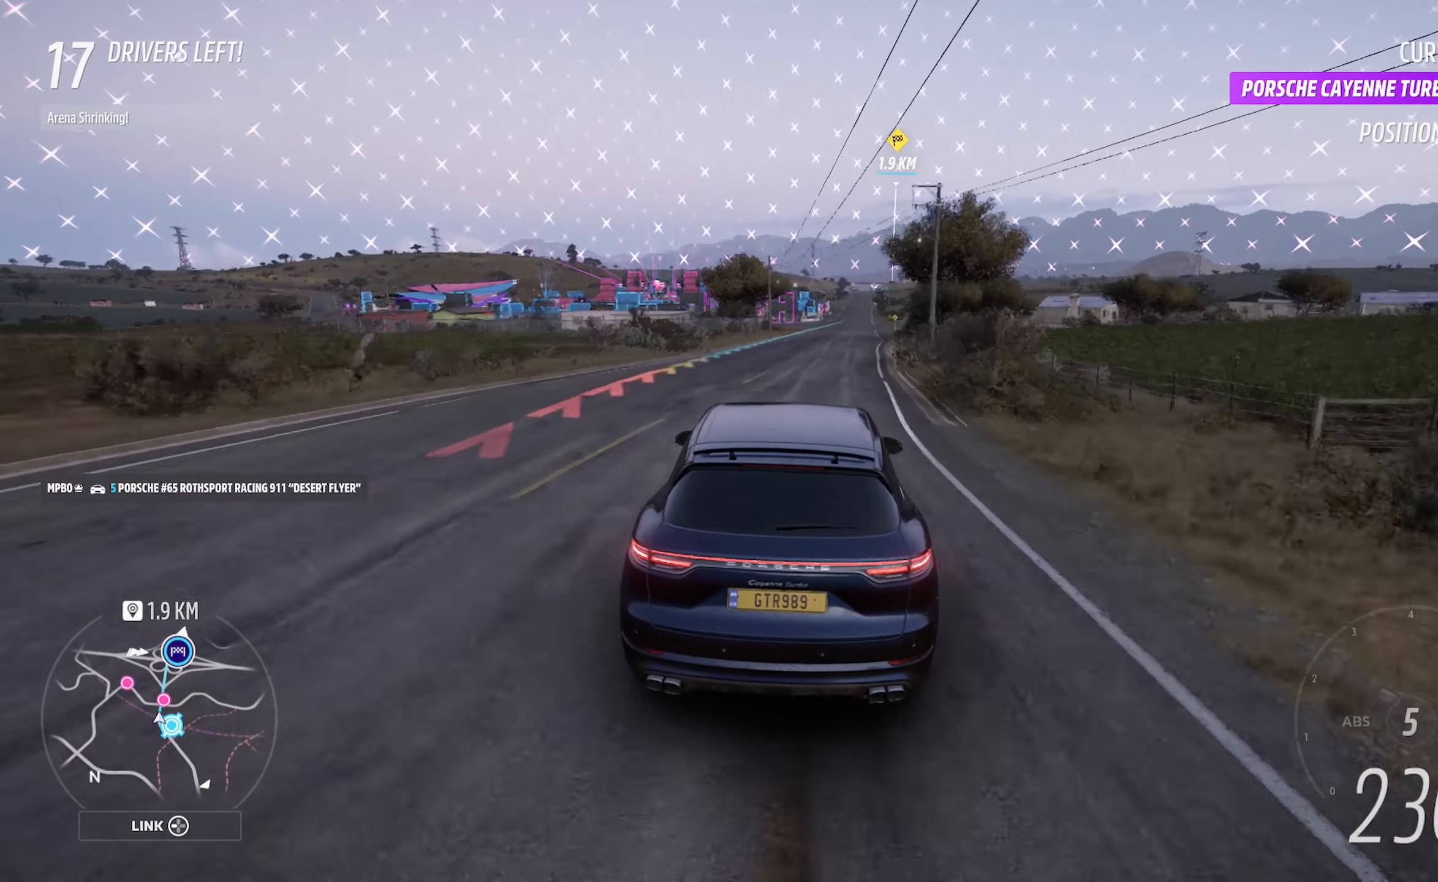
{"buttons": ["A"], "left_stick": "center", "right_stick": "center", "events": [[117, "left_stick", "center"], [333, "left_stick", "right"], [500, "left_stick", "center"]]}
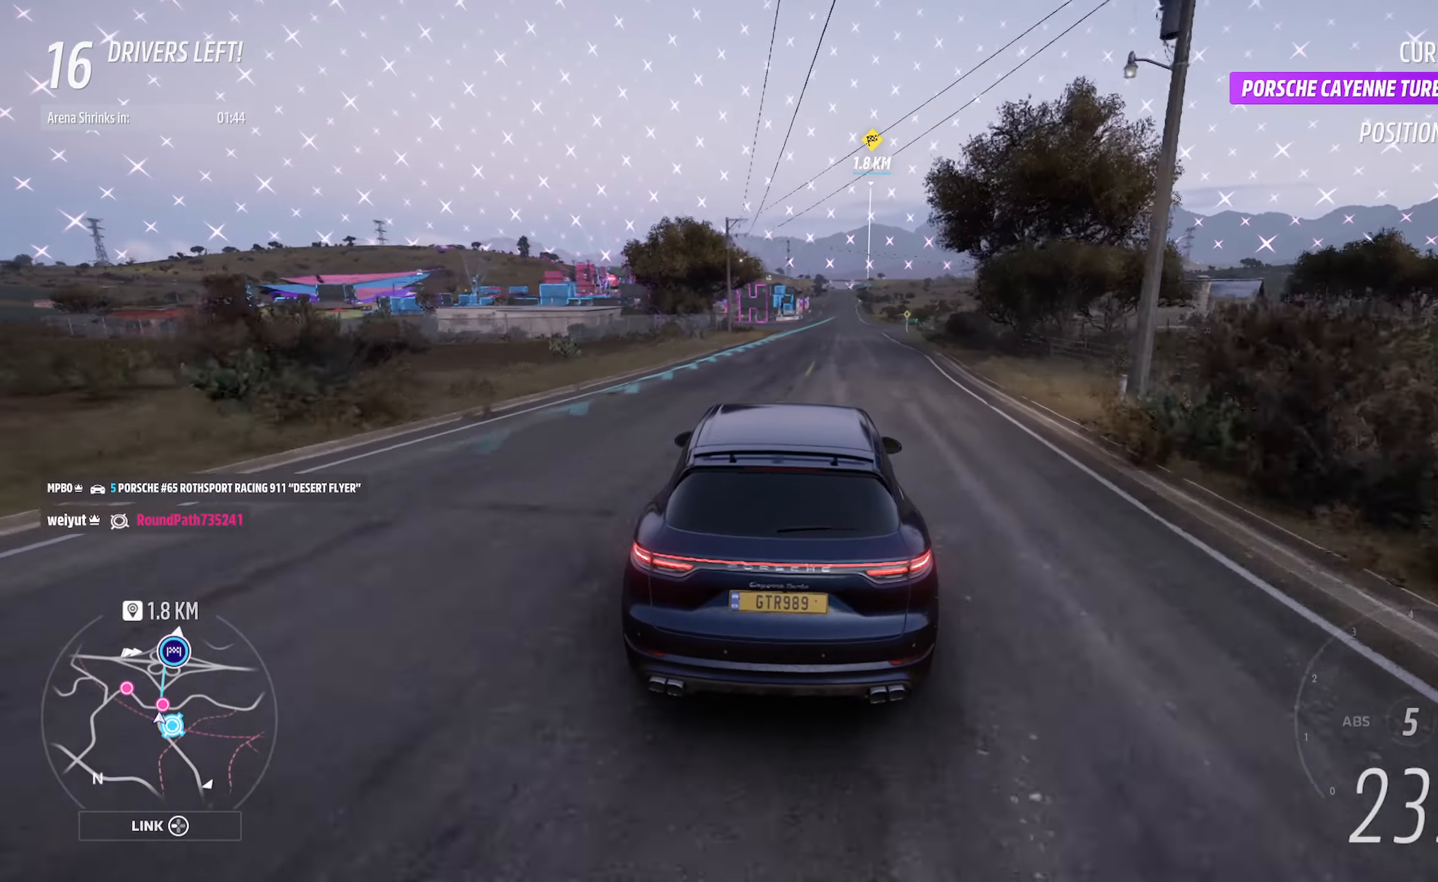
{"buttons": ["A"], "left_stick": "center", "right_stick": "center", "events": [[133, "left_stick", "right"], [317, "left_stick", "center"]]}
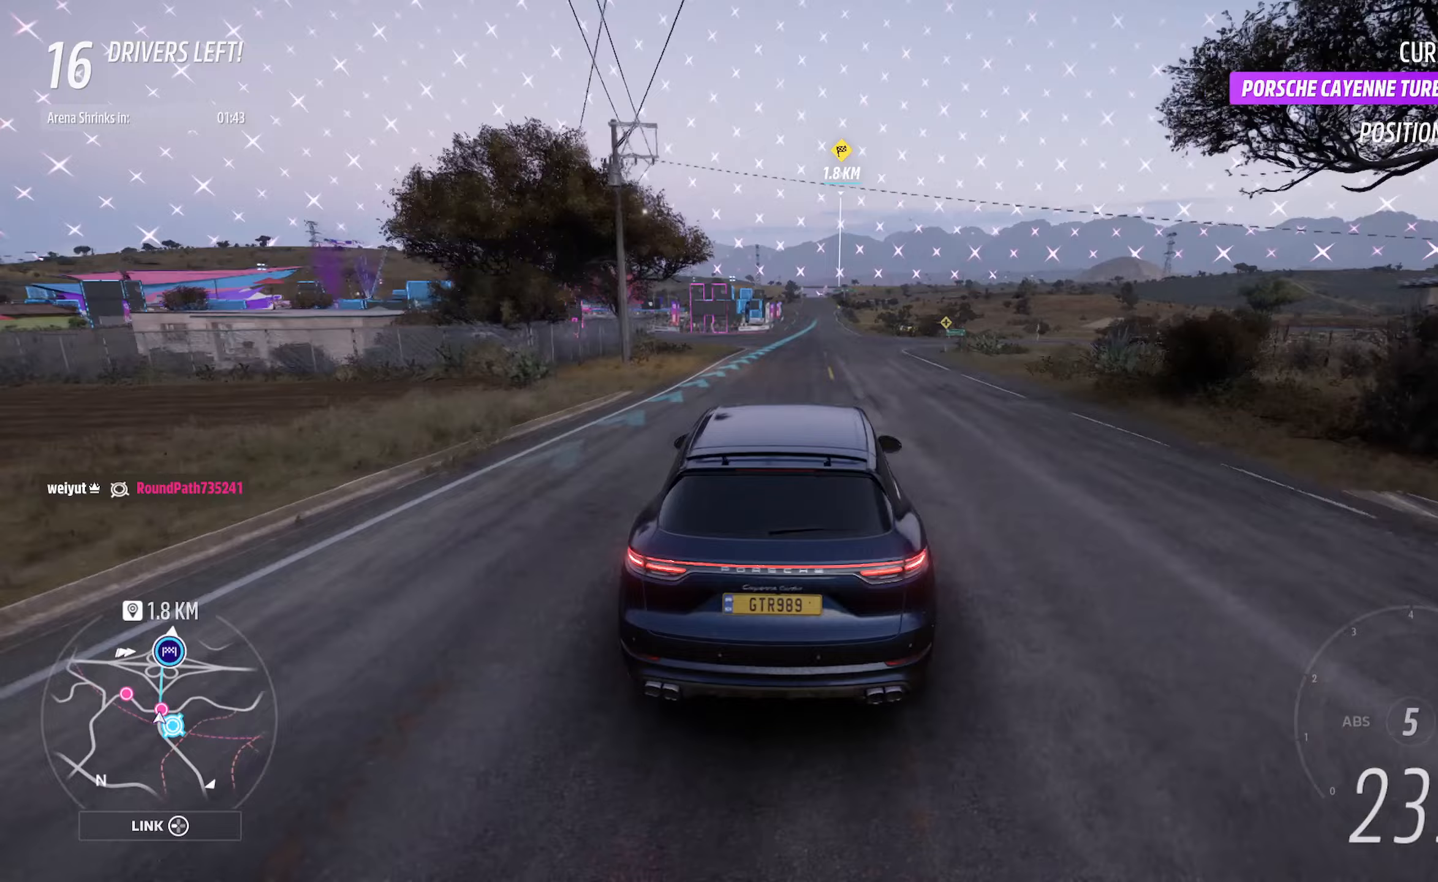
{"buttons": ["A"], "left_stick": "center", "right_stick": "center", "events": [[33, "left_stick", "right"], [250, "left_stick", "center"]]}
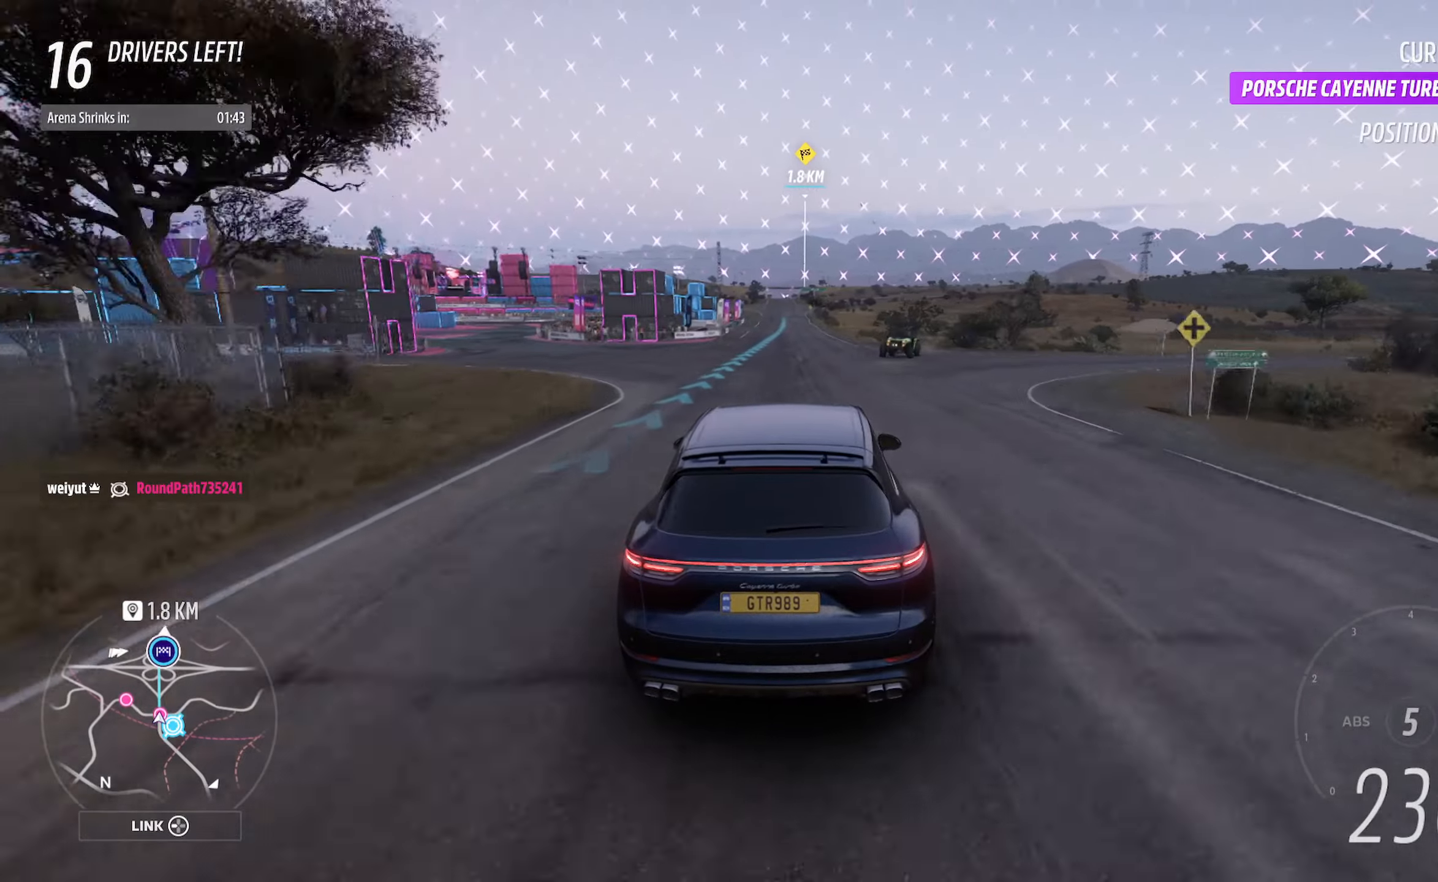
{"buttons": ["A"], "left_stick": "left", "right_stick": "center", "events": [[117, "left_stick", "right"], [233, "left_stick", "center"], [500, "left_stick", "left"]]}
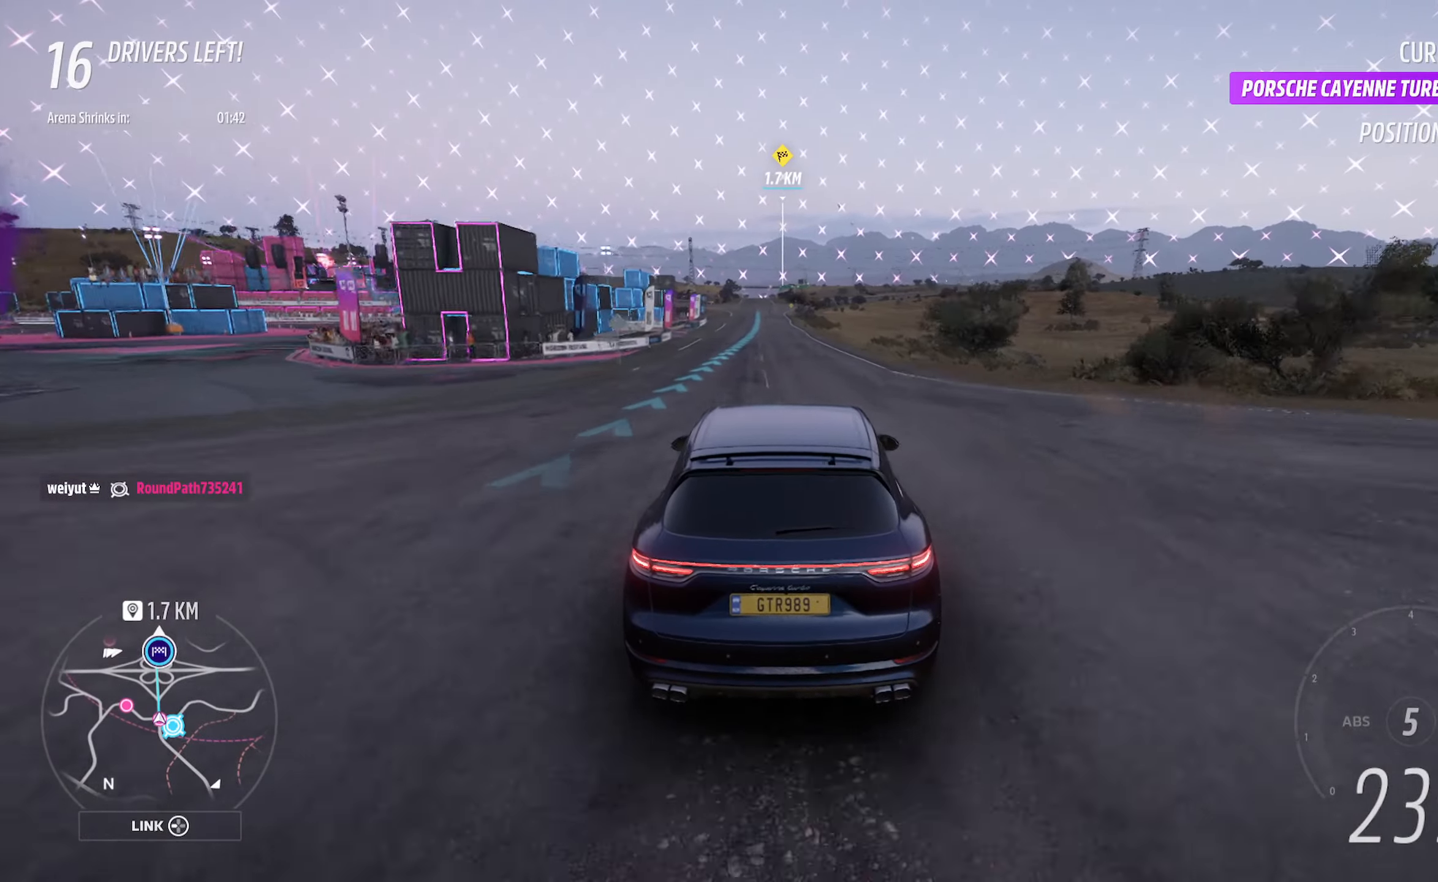
{"buttons": ["A", "L1"], "left_stick": "left", "right_stick": "center", "events": [[150, "left_stick", "center"], [300, "L1", "down"], [500, "left_stick", "left"]]}
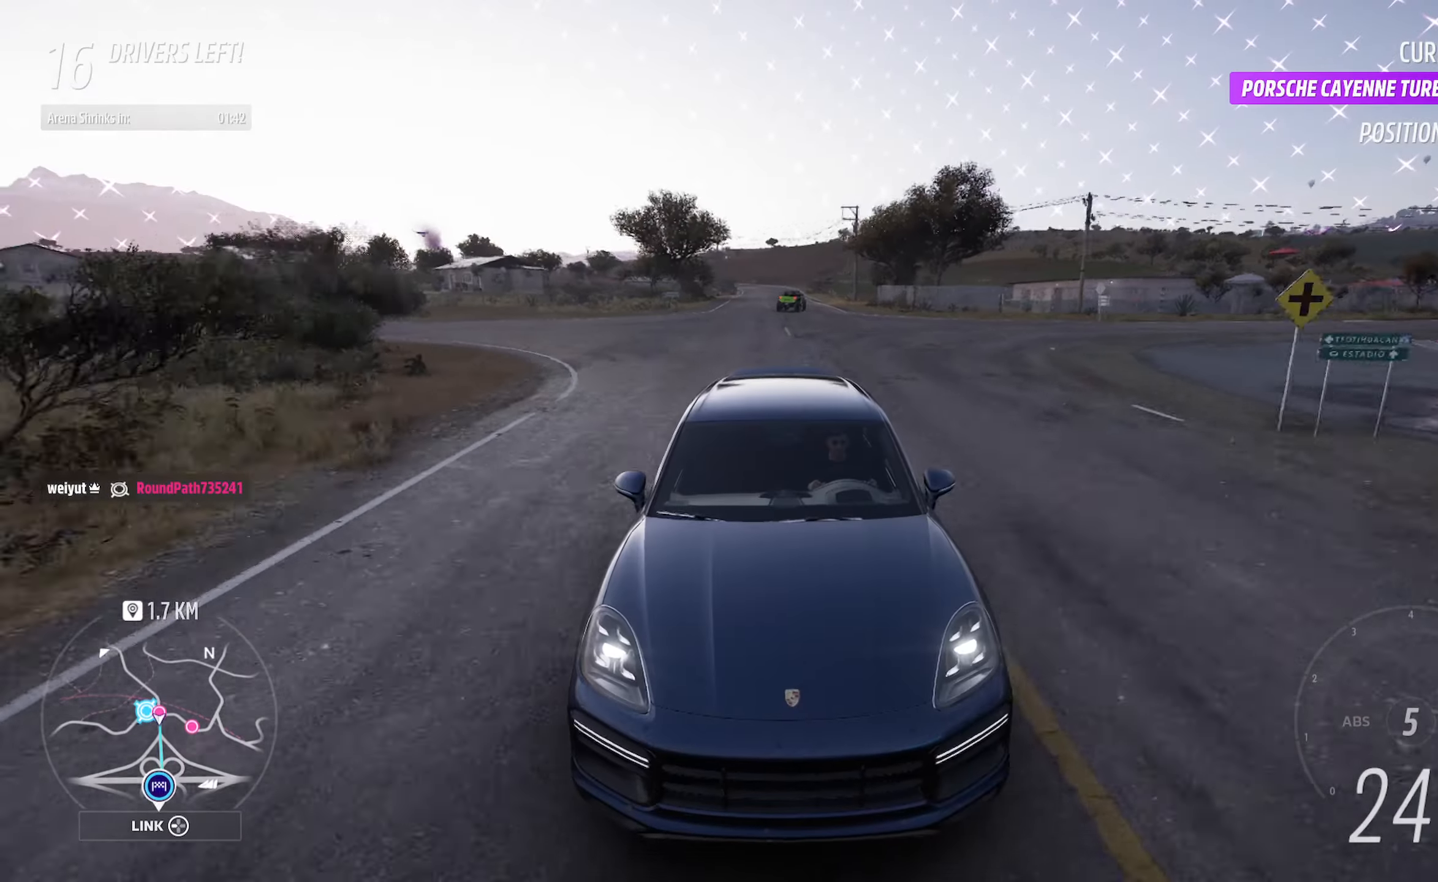
{"buttons": ["A"], "left_stick": "center", "right_stick": "center", "events": [[150, "left_stick", "center"], [433, "L1", "up"]]}
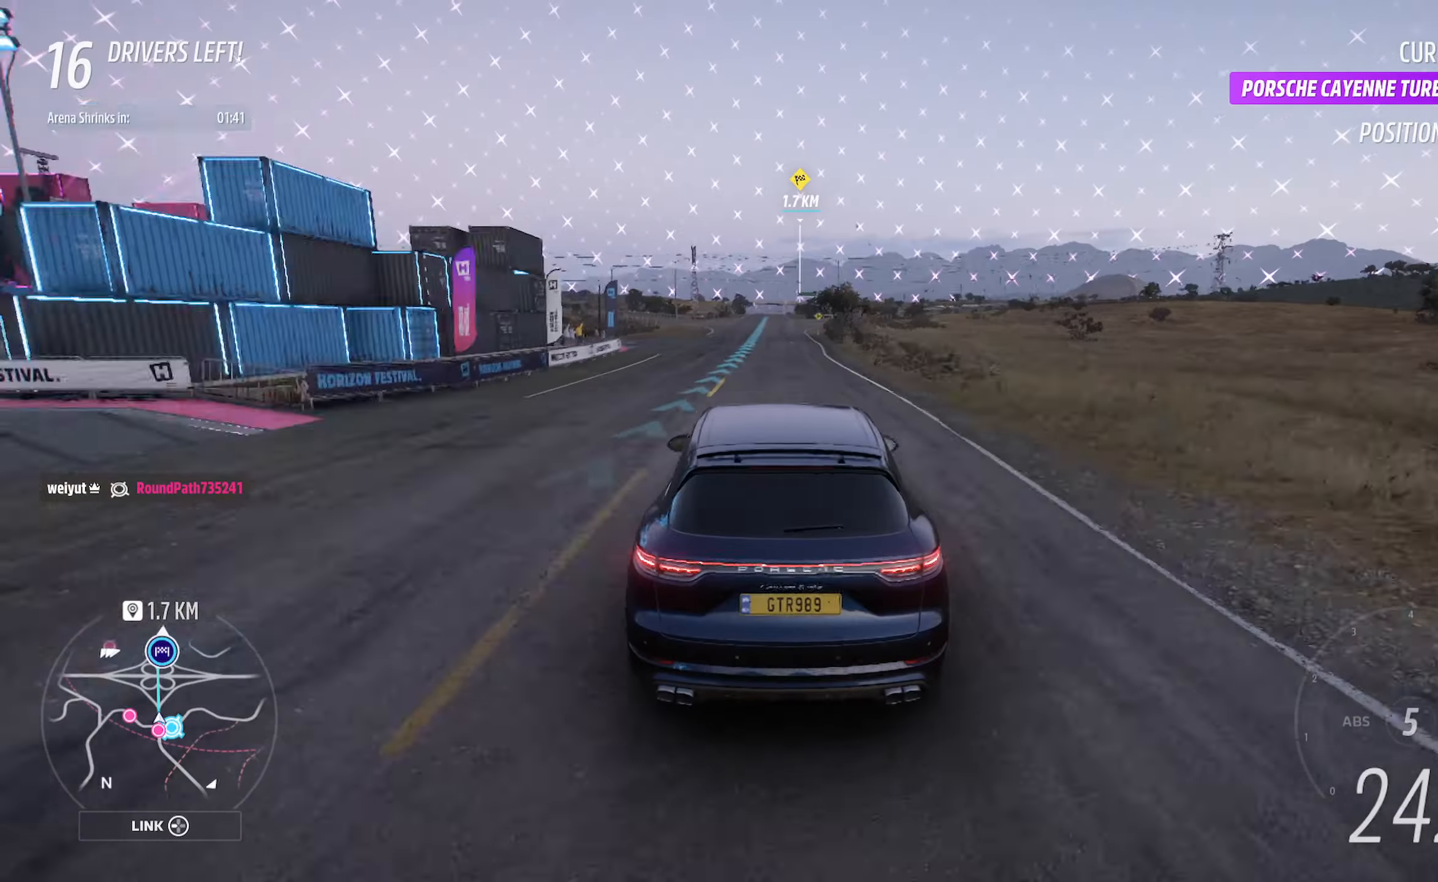
{"buttons": ["A"], "left_stick": "center", "right_stick": "center", "events": []}
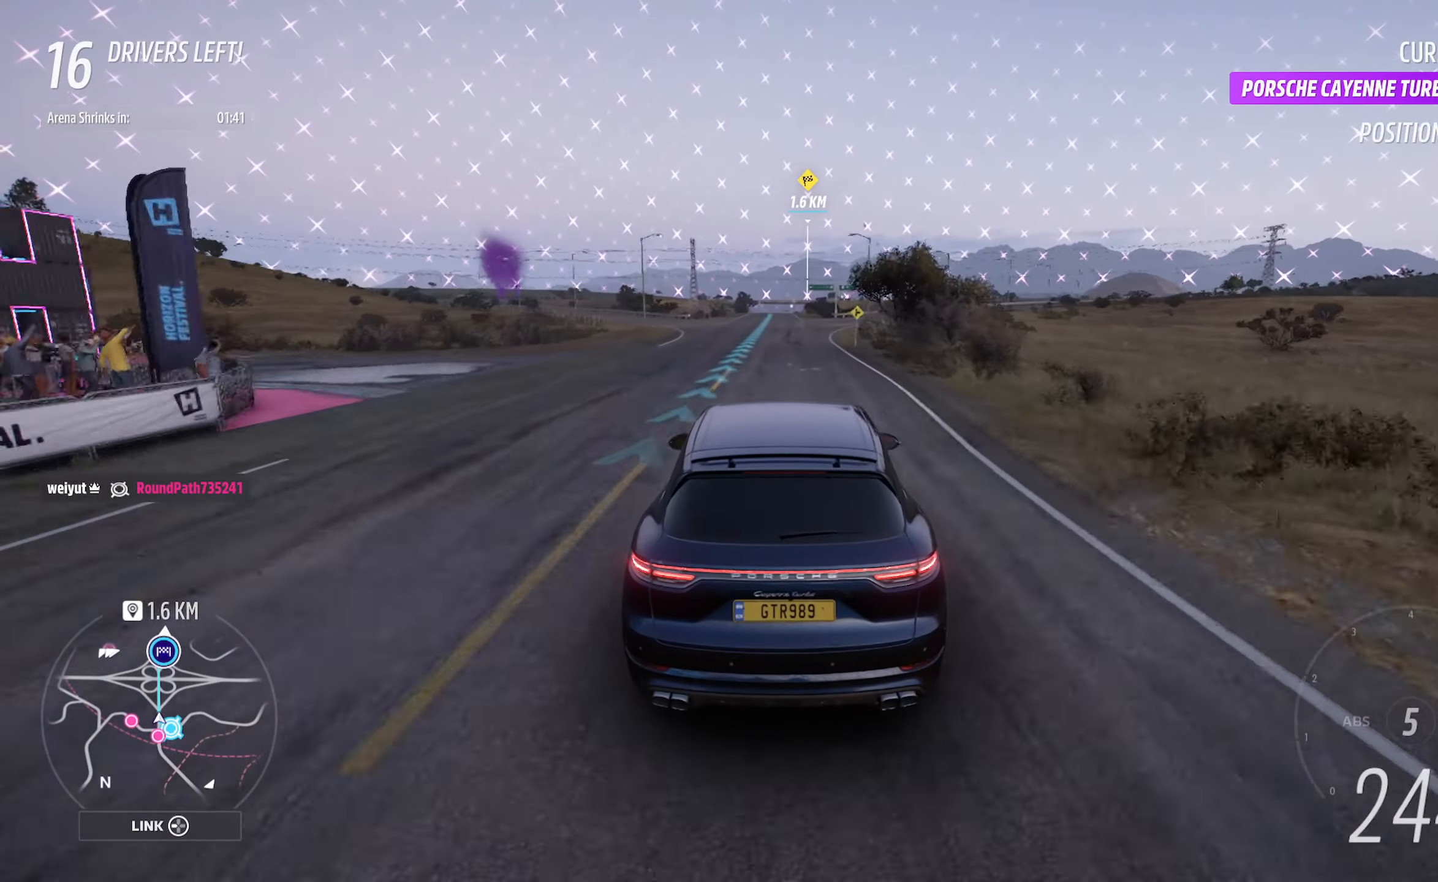
{"buttons": ["A"], "left_stick": "center", "right_stick": "center", "events": []}
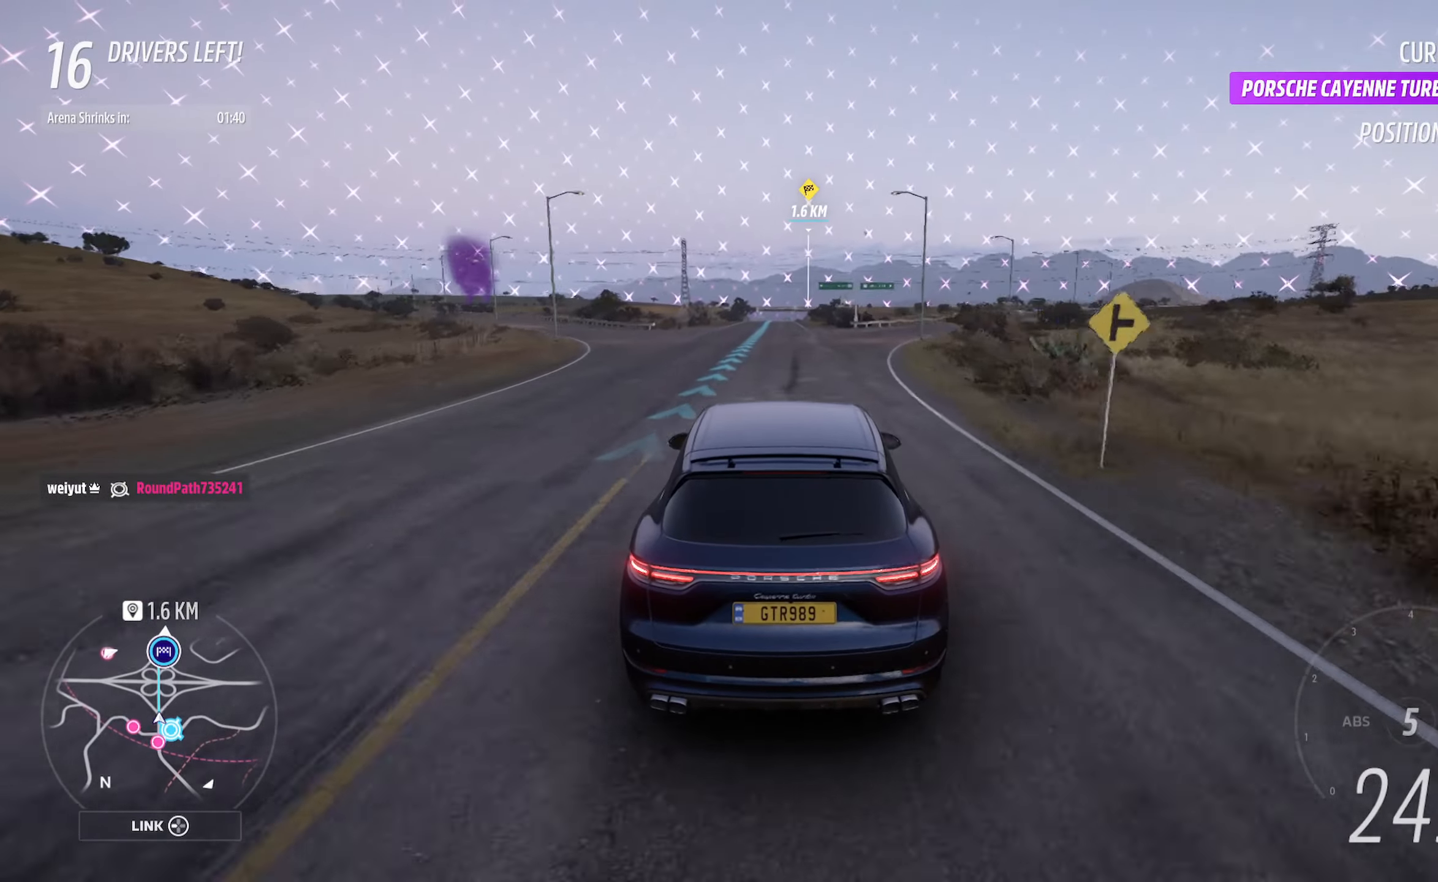
{"buttons": ["A"], "left_stick": "center", "right_stick": "center", "events": []}
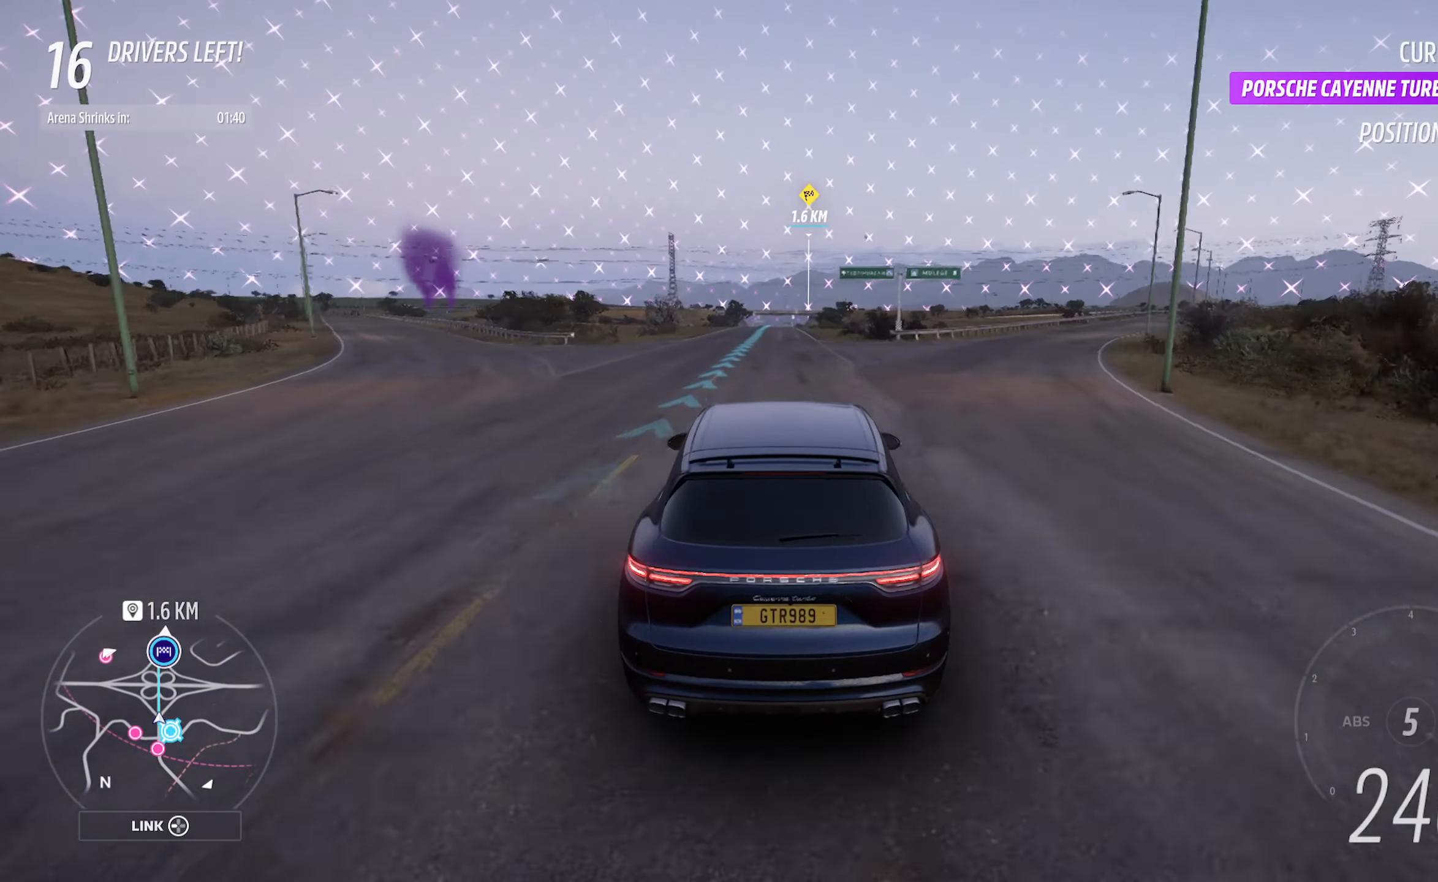
{"buttons": ["A"], "left_stick": "center", "right_stick": "center", "events": [[283, "left_stick", "left"], [433, "left_stick", "center"]]}
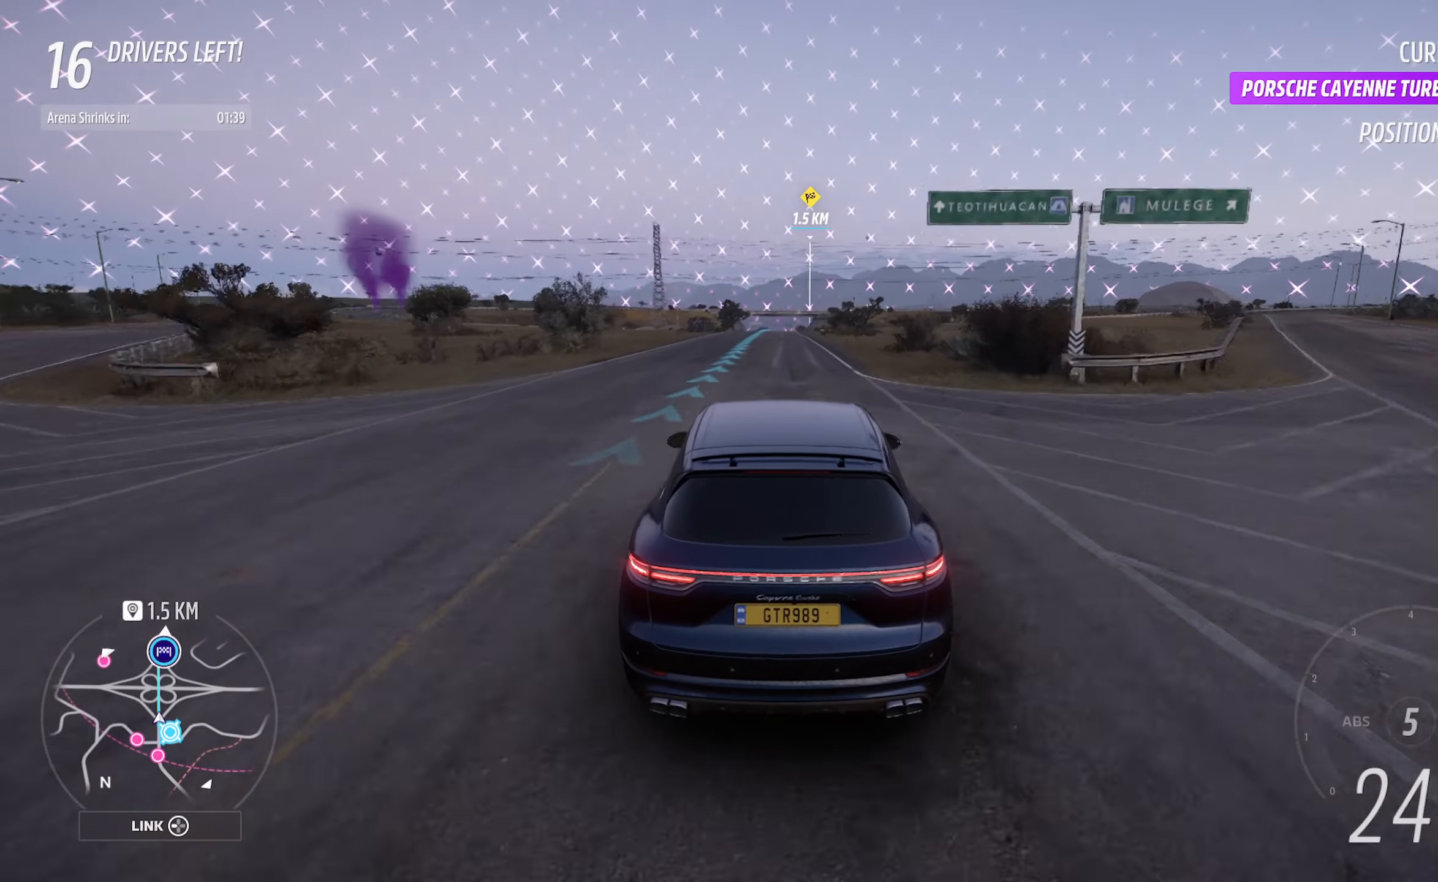
{"buttons": ["A"], "left_stick": "center", "right_stick": "center", "events": []}
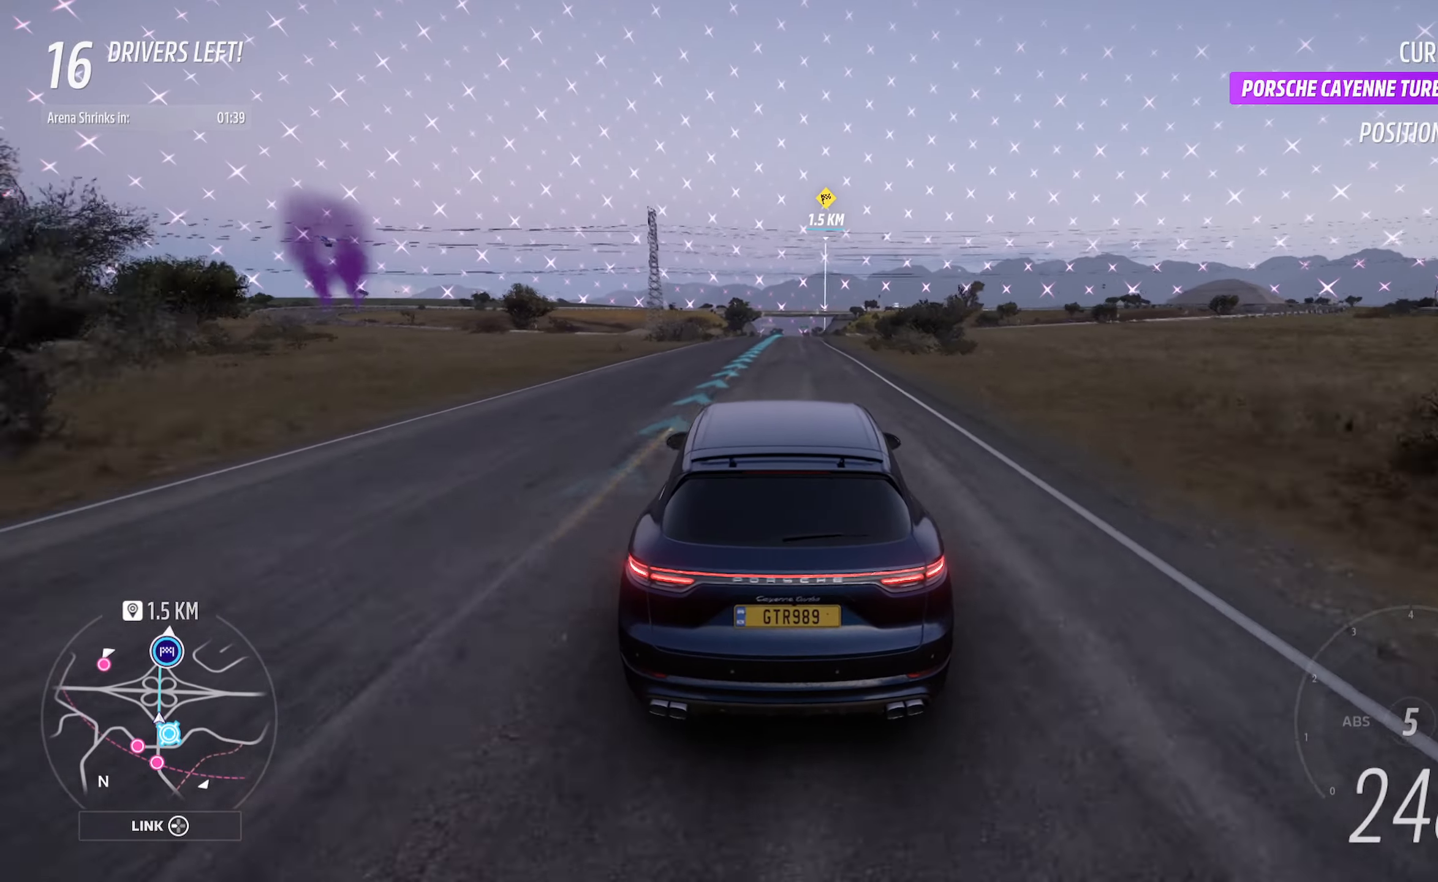
{"buttons": ["A"], "left_stick": "center", "right_stick": "center", "events": [[167, "left_stick", "left"], [250, "left_stick", "center"]]}
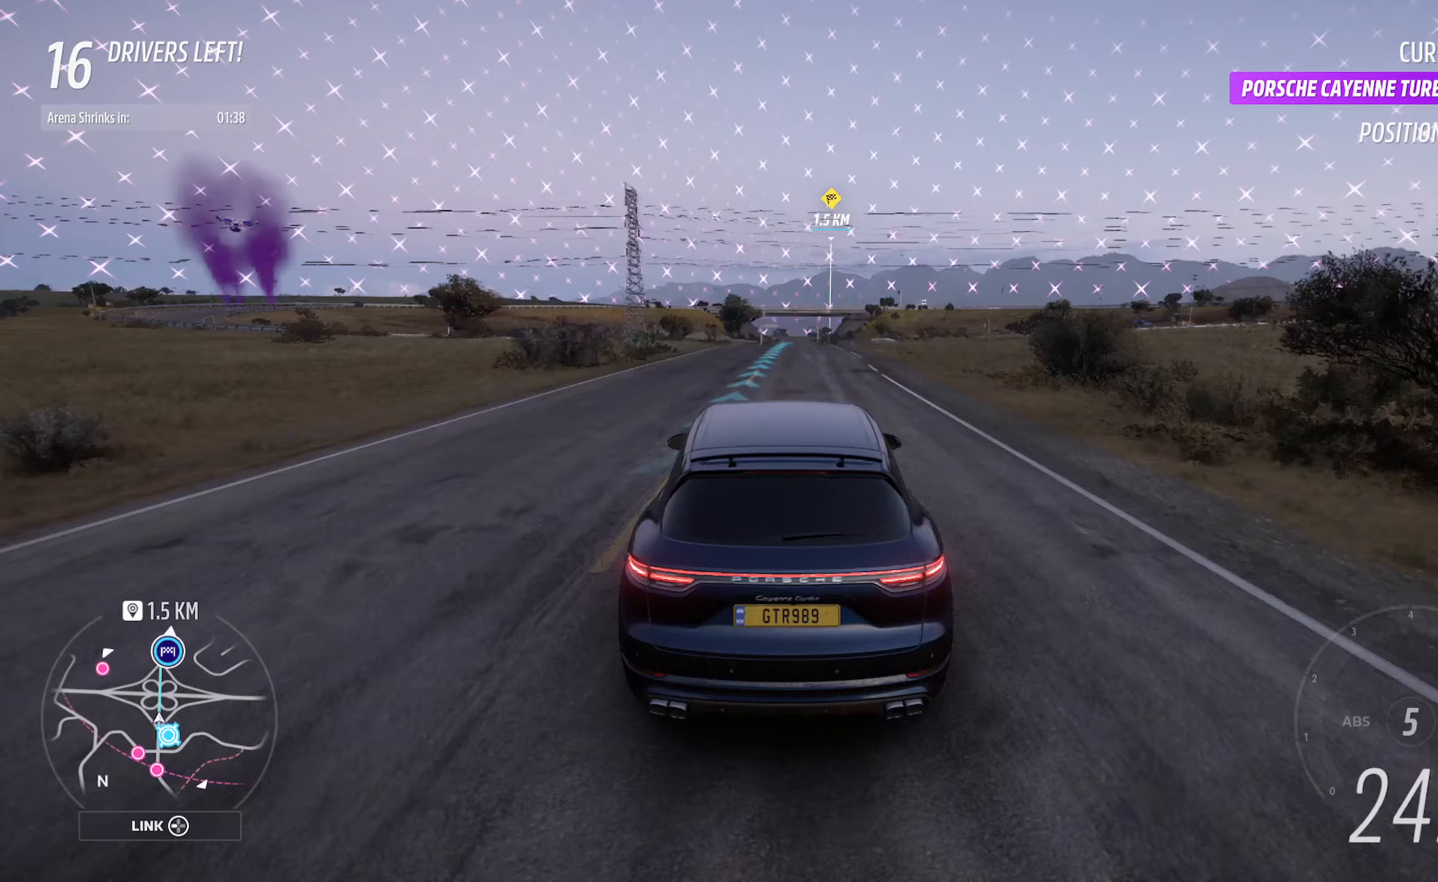
{"buttons": ["A"], "left_stick": "center", "right_stick": "center", "events": []}
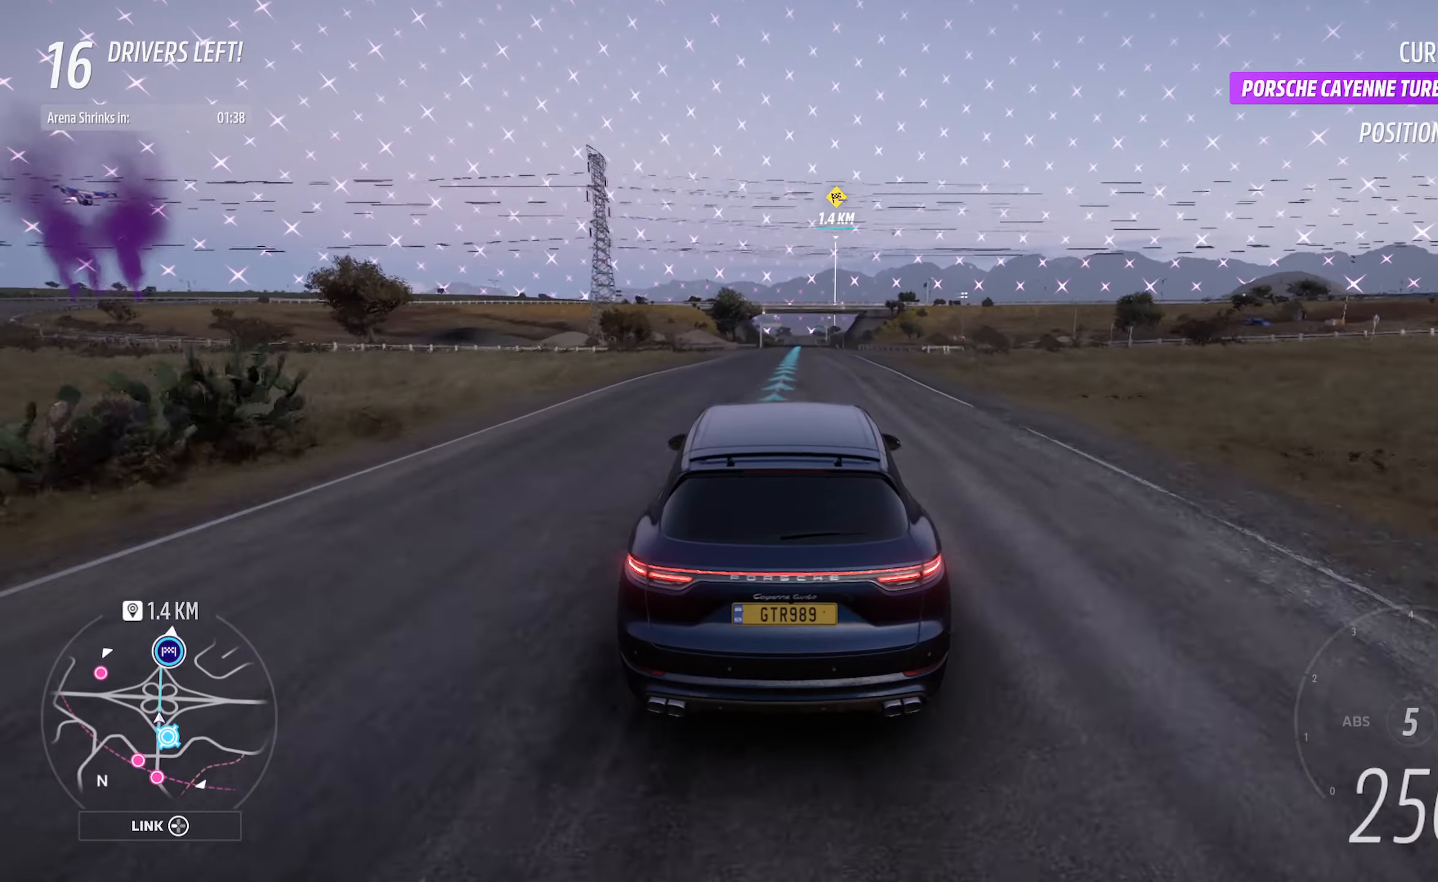
{"buttons": ["A"], "left_stick": "center", "right_stick": "left", "events": [[217, "right_stick", "left"]]}
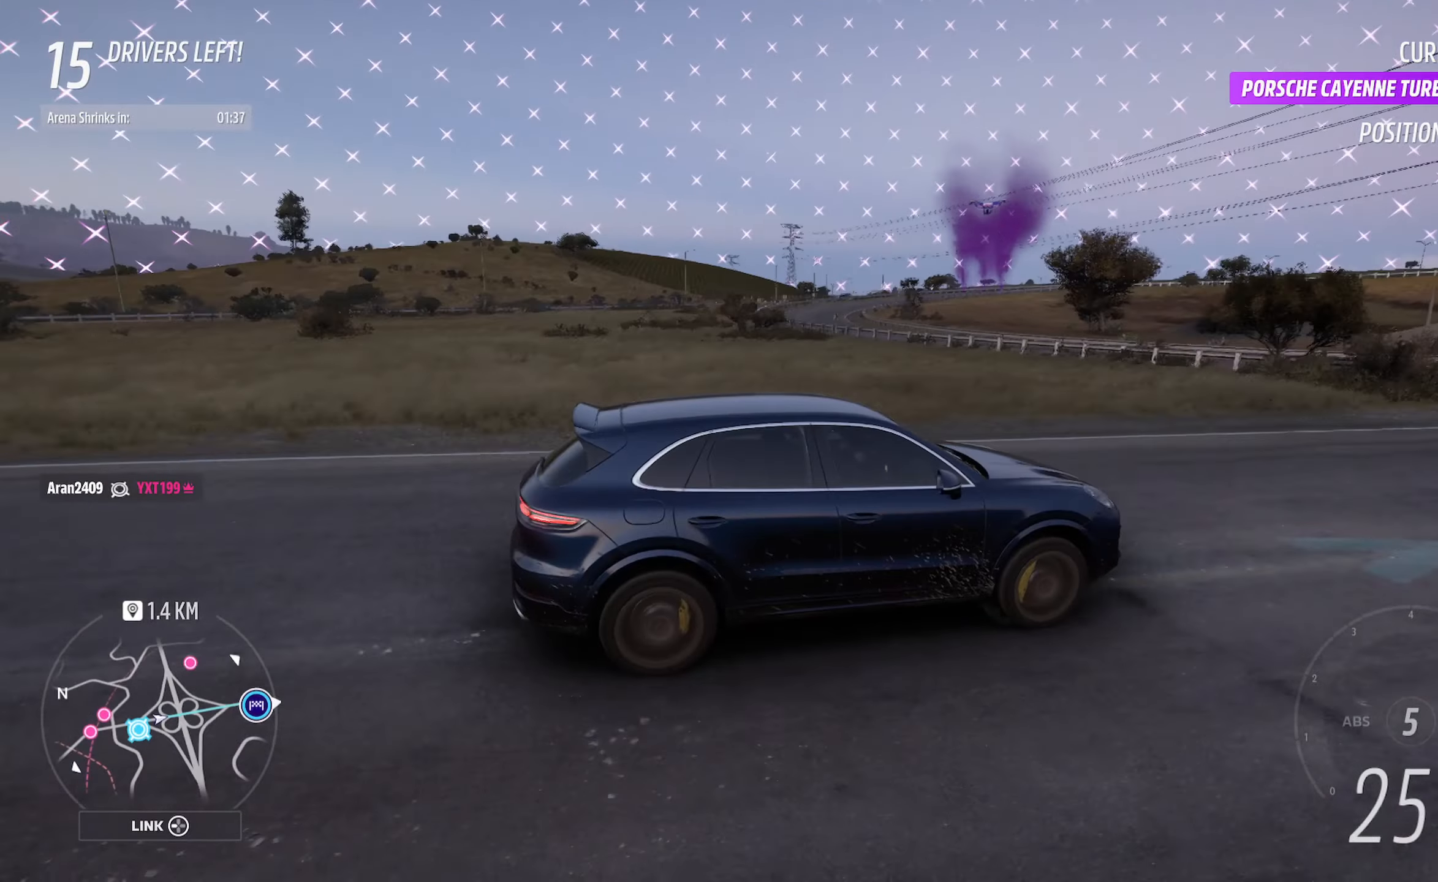
{"buttons": ["A"], "left_stick": "center", "right_stick": "left", "events": []}
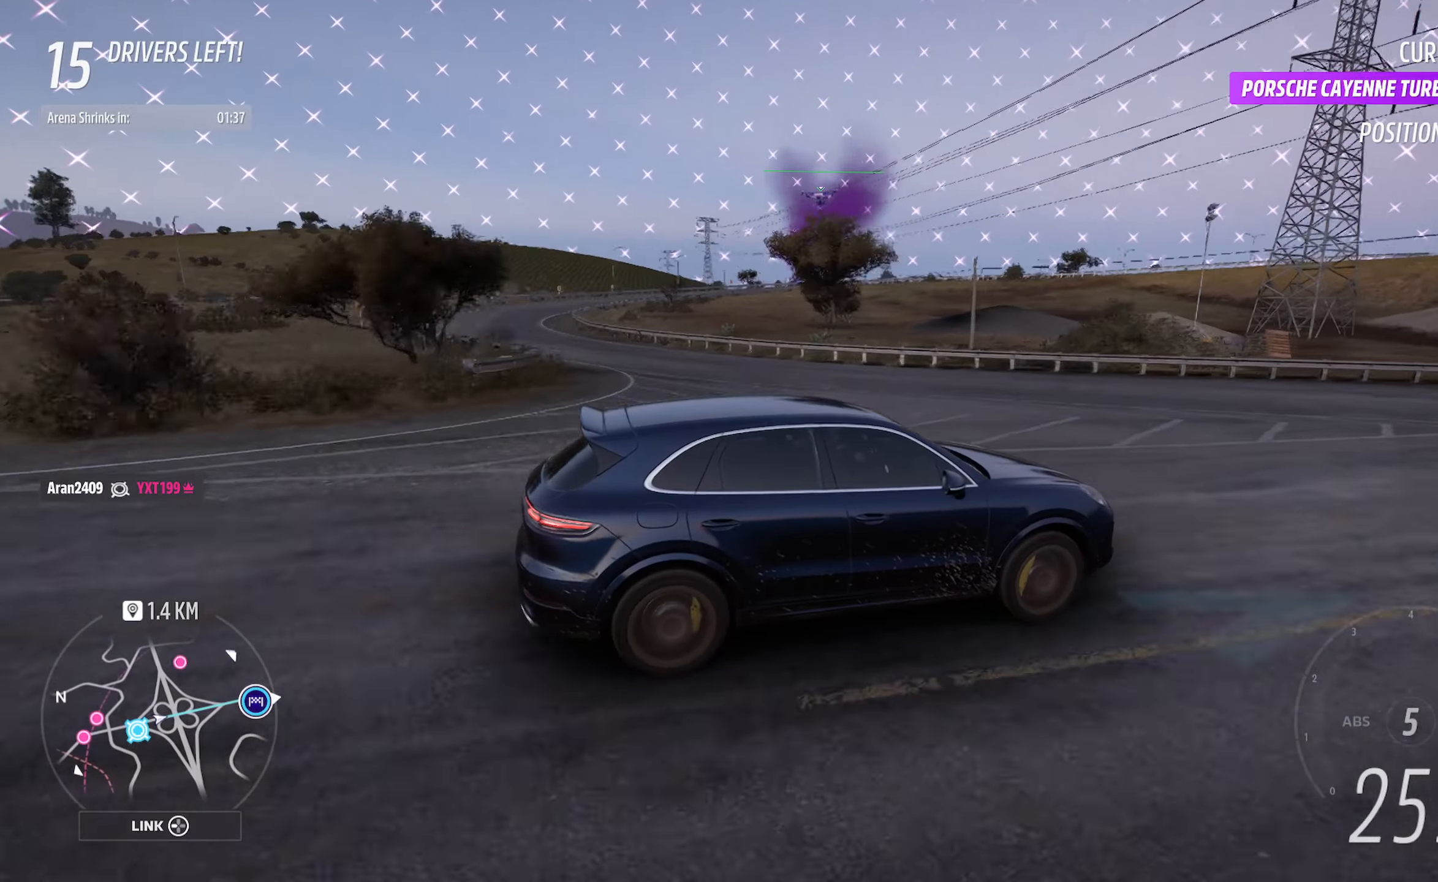
{"buttons": ["A"], "left_stick": "right", "right_stick": "center", "events": [[283, "right_stick", "center"], [450, "left_stick", "right"]]}
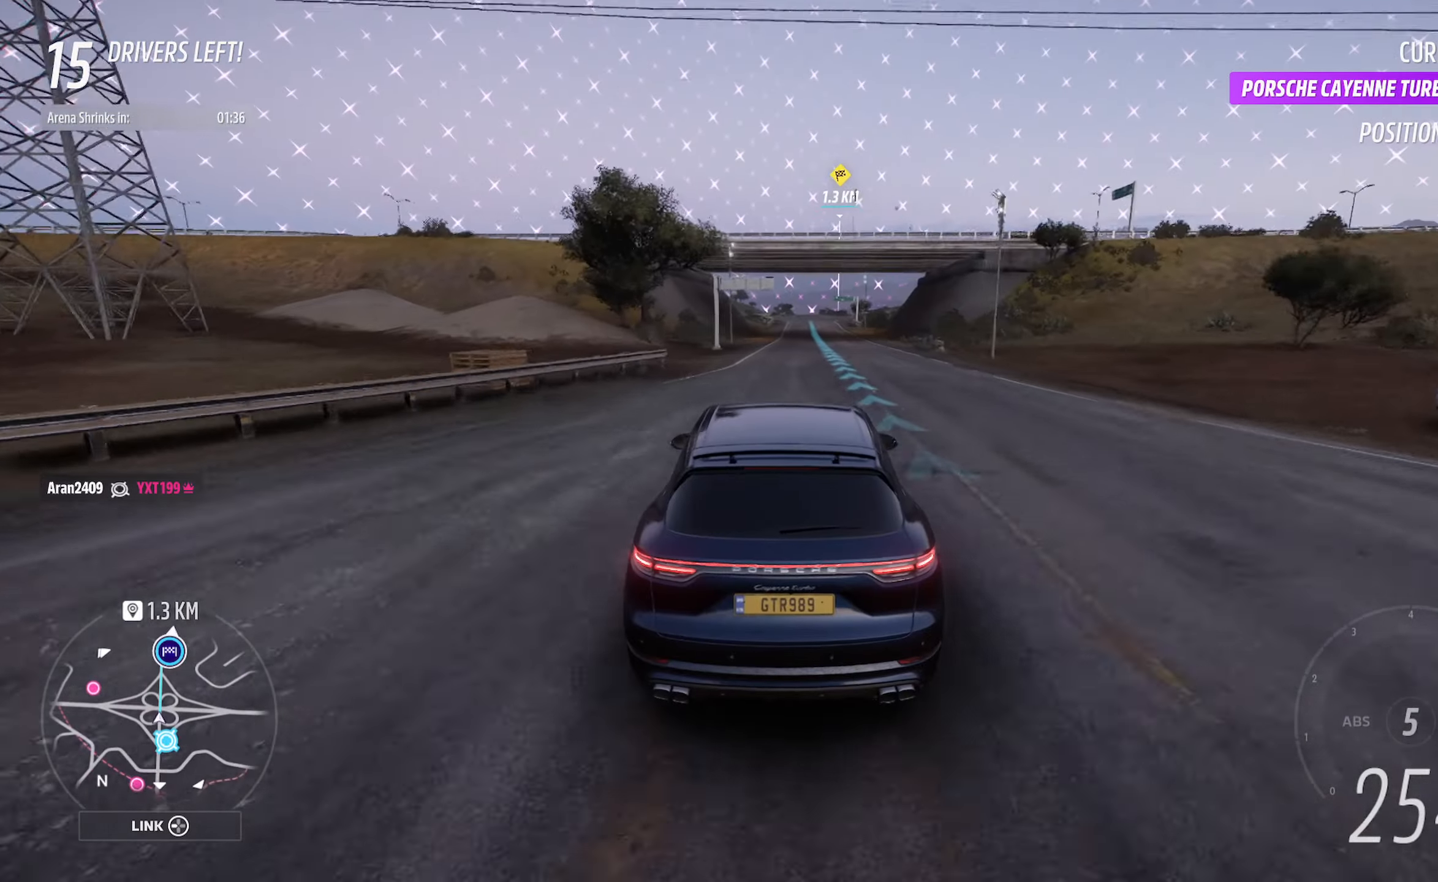
{"buttons": ["A"], "left_stick": "right", "right_stick": "center", "events": [[50, "left_stick", "center"], [467, "left_stick", "right"]]}
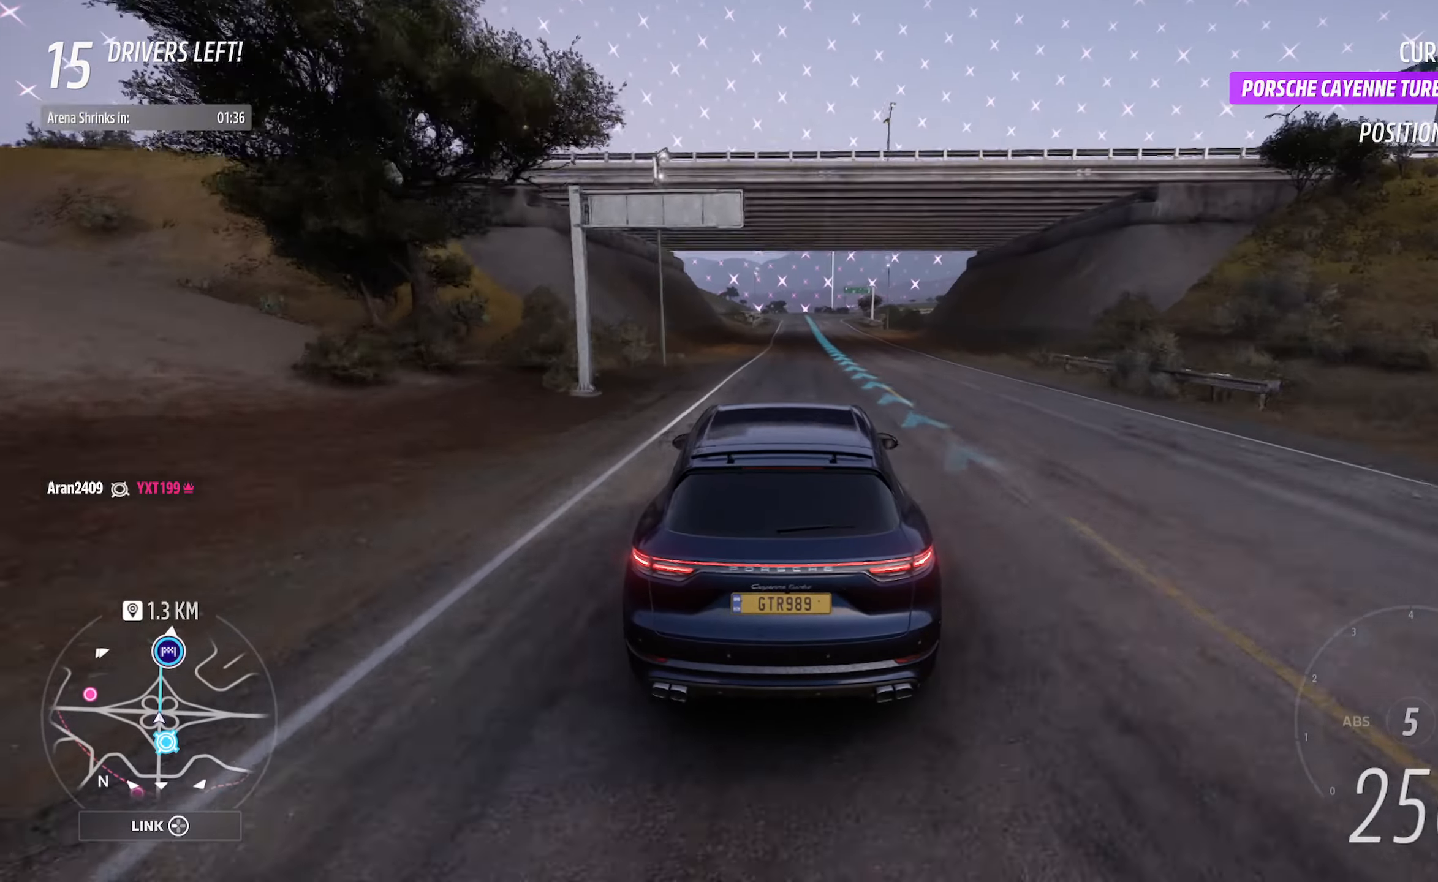
{"buttons": ["A"], "left_stick": "center", "right_stick": "center", "events": [[117, "left_stick", "center"]]}
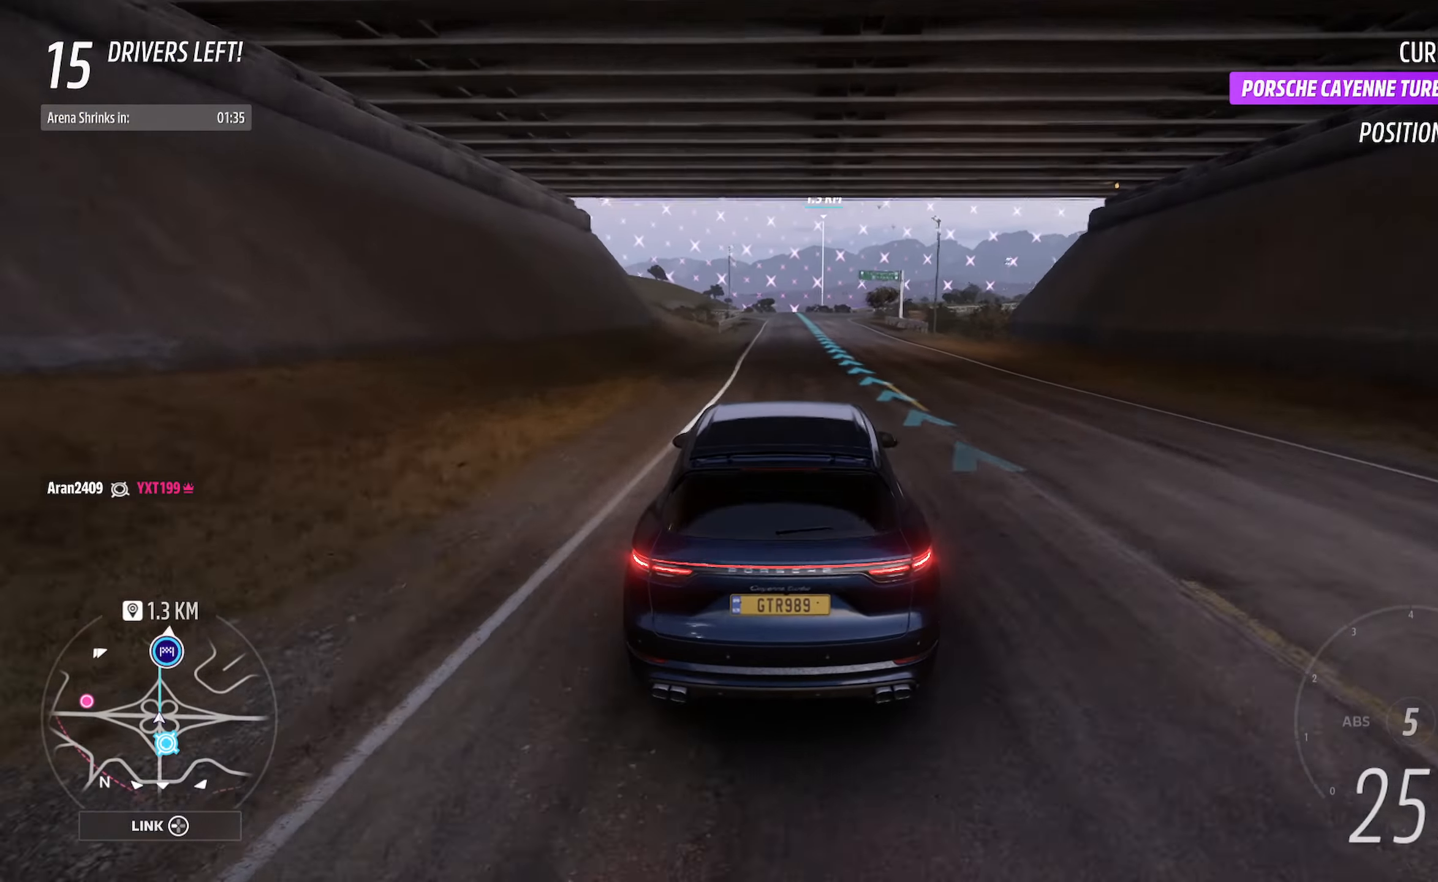
{"buttons": ["A"], "left_stick": "right", "right_stick": "center", "events": [[450, "left_stick", "right"]]}
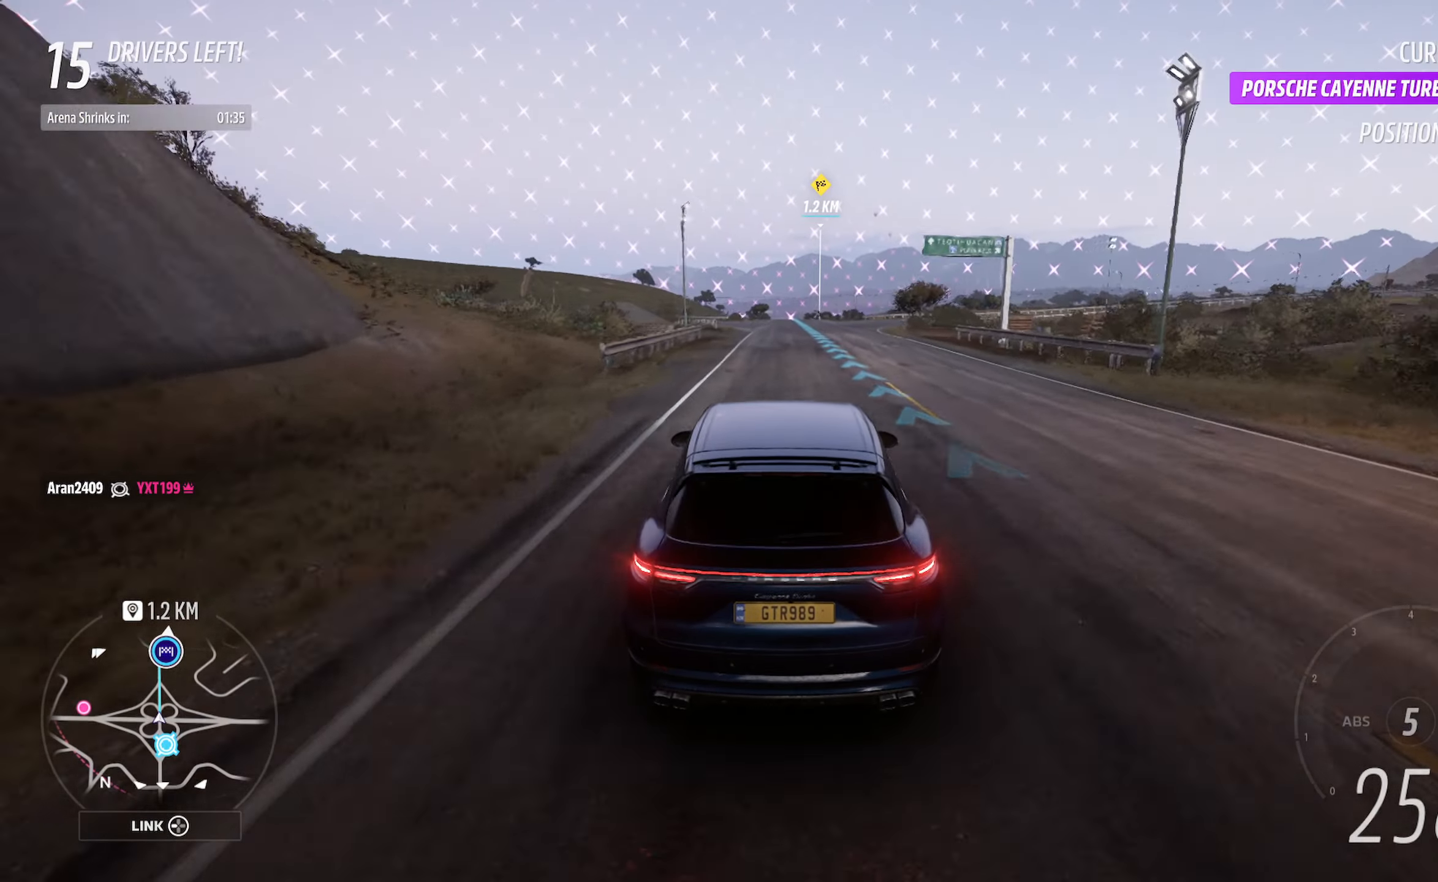
{"buttons": ["A"], "left_stick": "center", "right_stick": "center", "events": [[33, "left_stick", "center"]]}
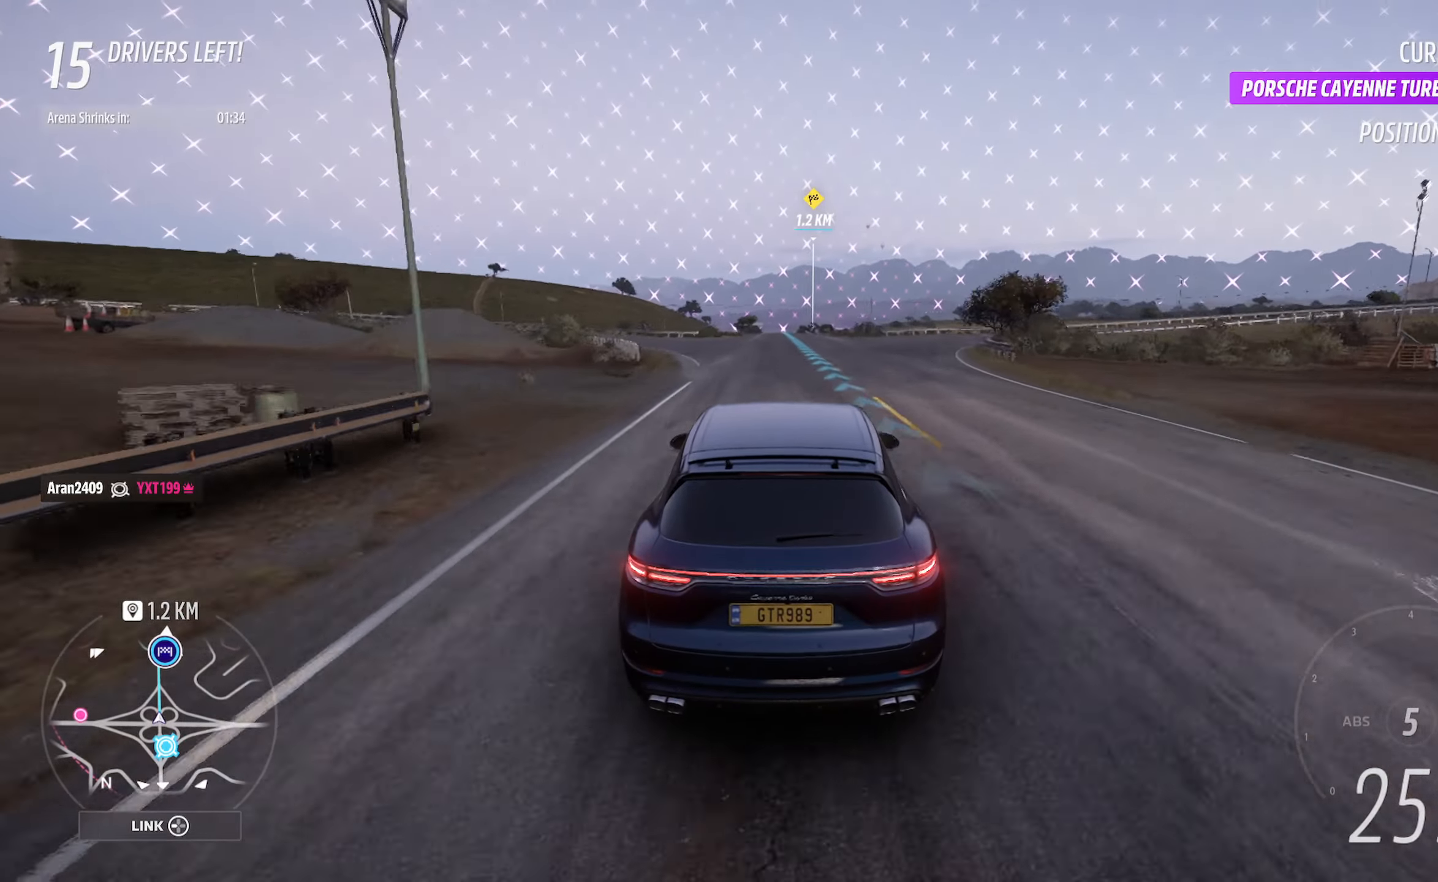
{"buttons": ["A"], "left_stick": "center", "right_stick": "center", "events": []}
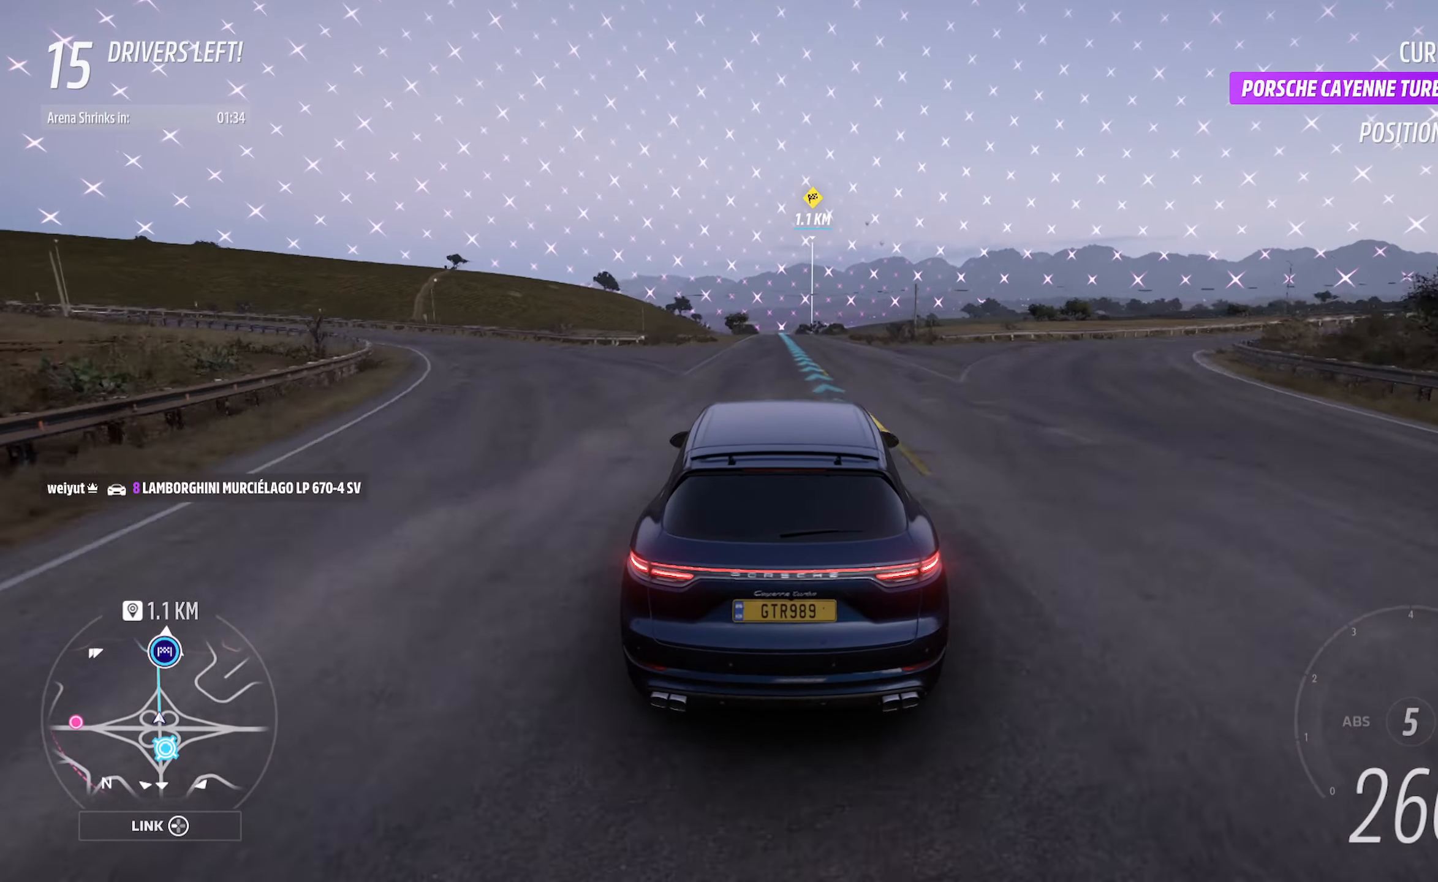
{"buttons": ["A"], "left_stick": "center", "right_stick": "center", "events": [[333, "left_stick", "left"], [400, "left_stick", "center"]]}